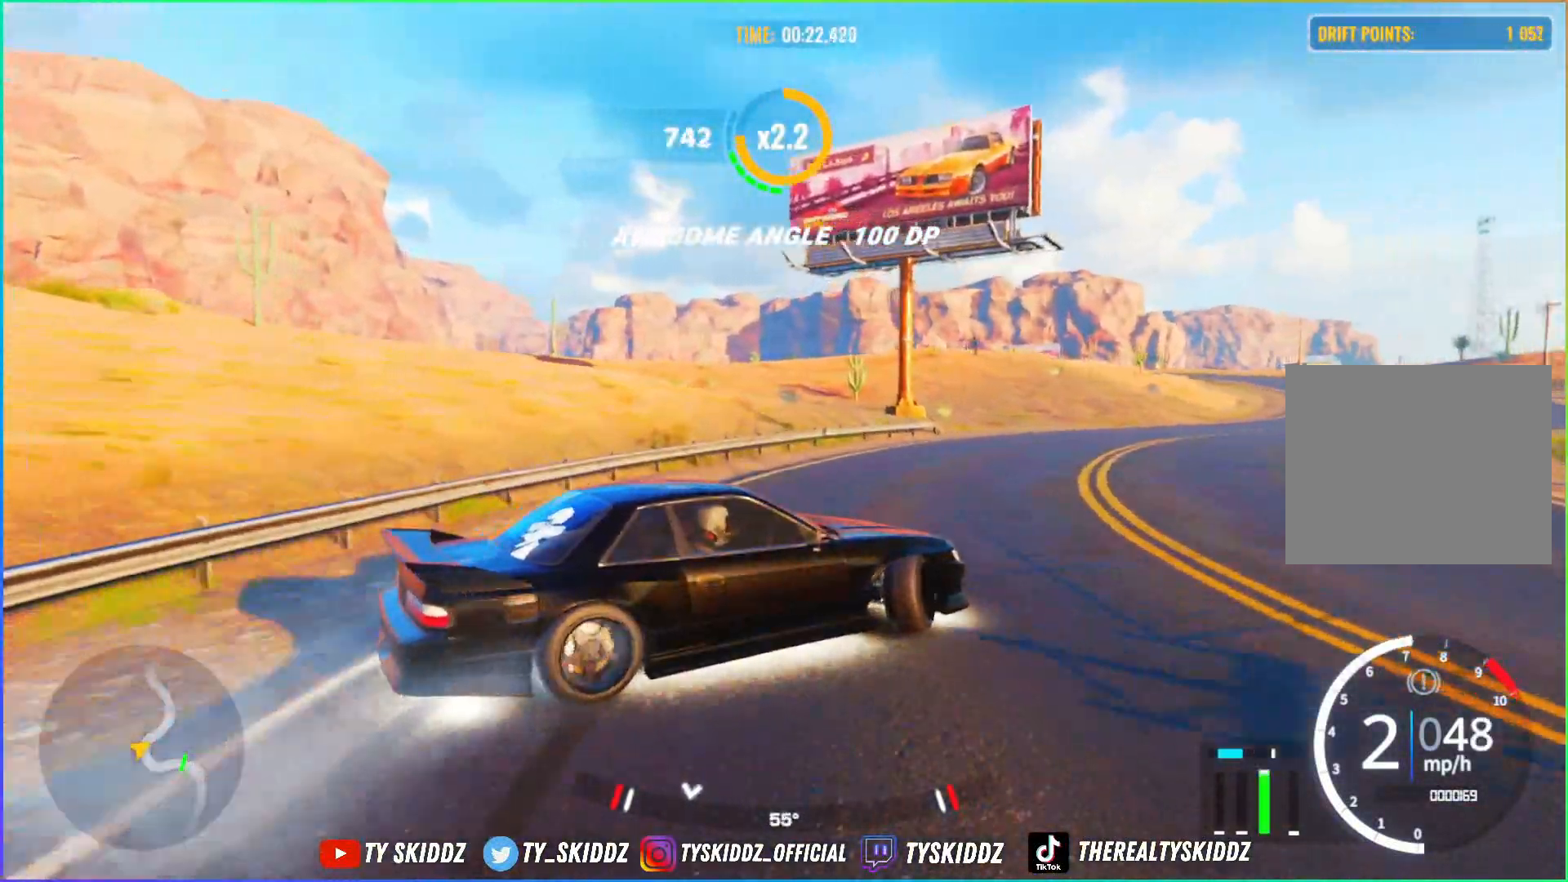
Gameplay with a controller (PlayStation layout); each line is a JSON object with the inputs held at the frame after it. "events" lists button and stick changes between this image and that frame as [ms after this image, input, new state], when the widget could be followed in between.
{"buttons": ["R2"], "left_stick": "up-right", "right_stick": "center", "events": [[50, "R2", "up"], [117, "R2", "down"]]}
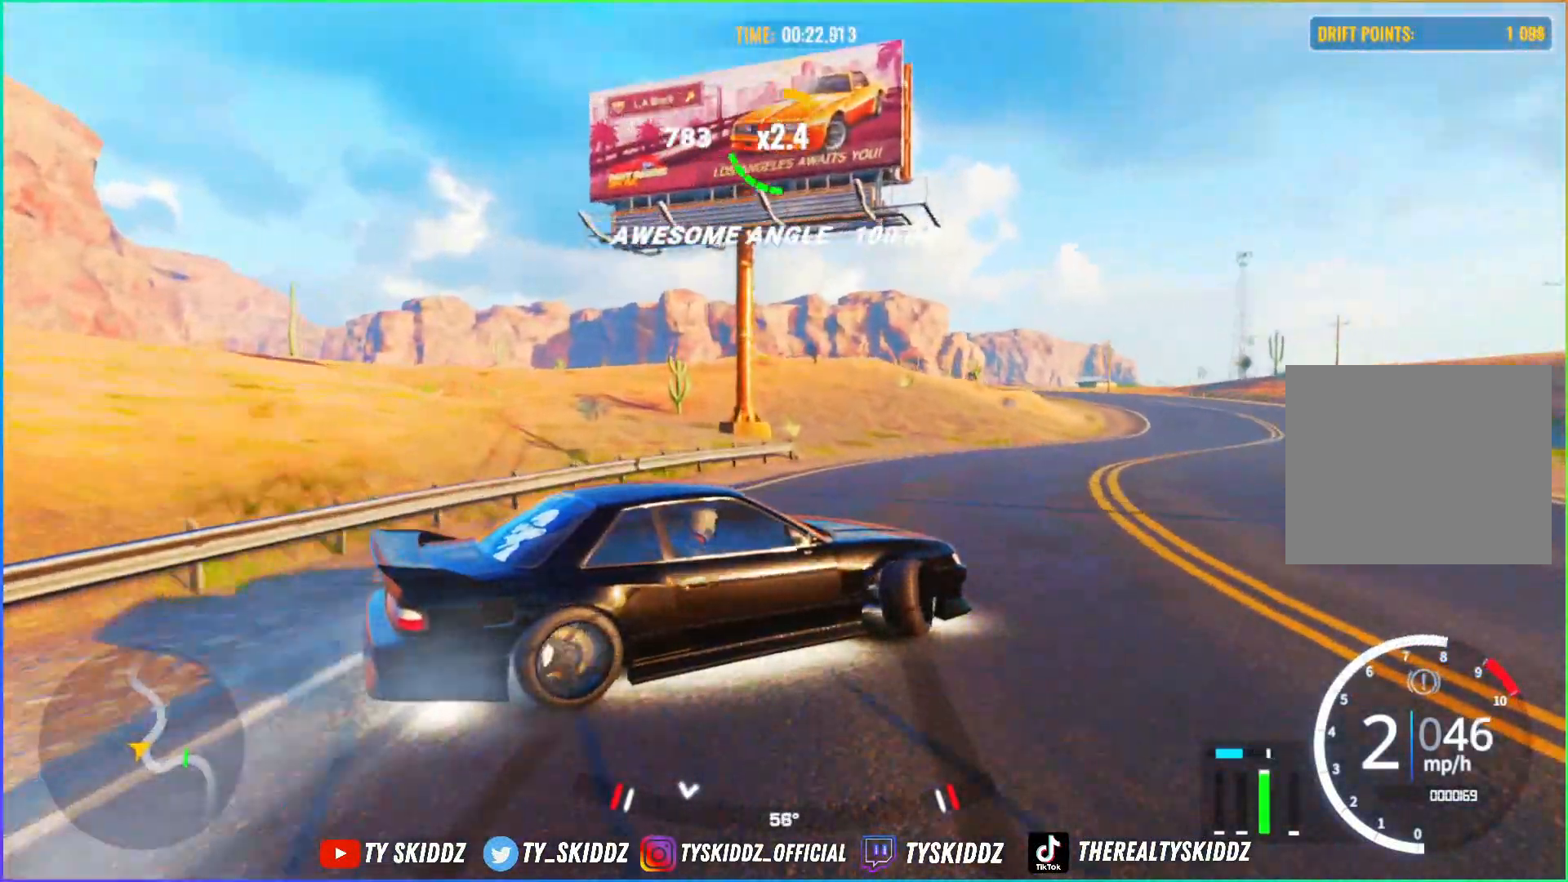
{"buttons": ["R2"], "left_stick": "up-right", "right_stick": "center", "events": [[17, "R2", "up"], [200, "R2", "down"]]}
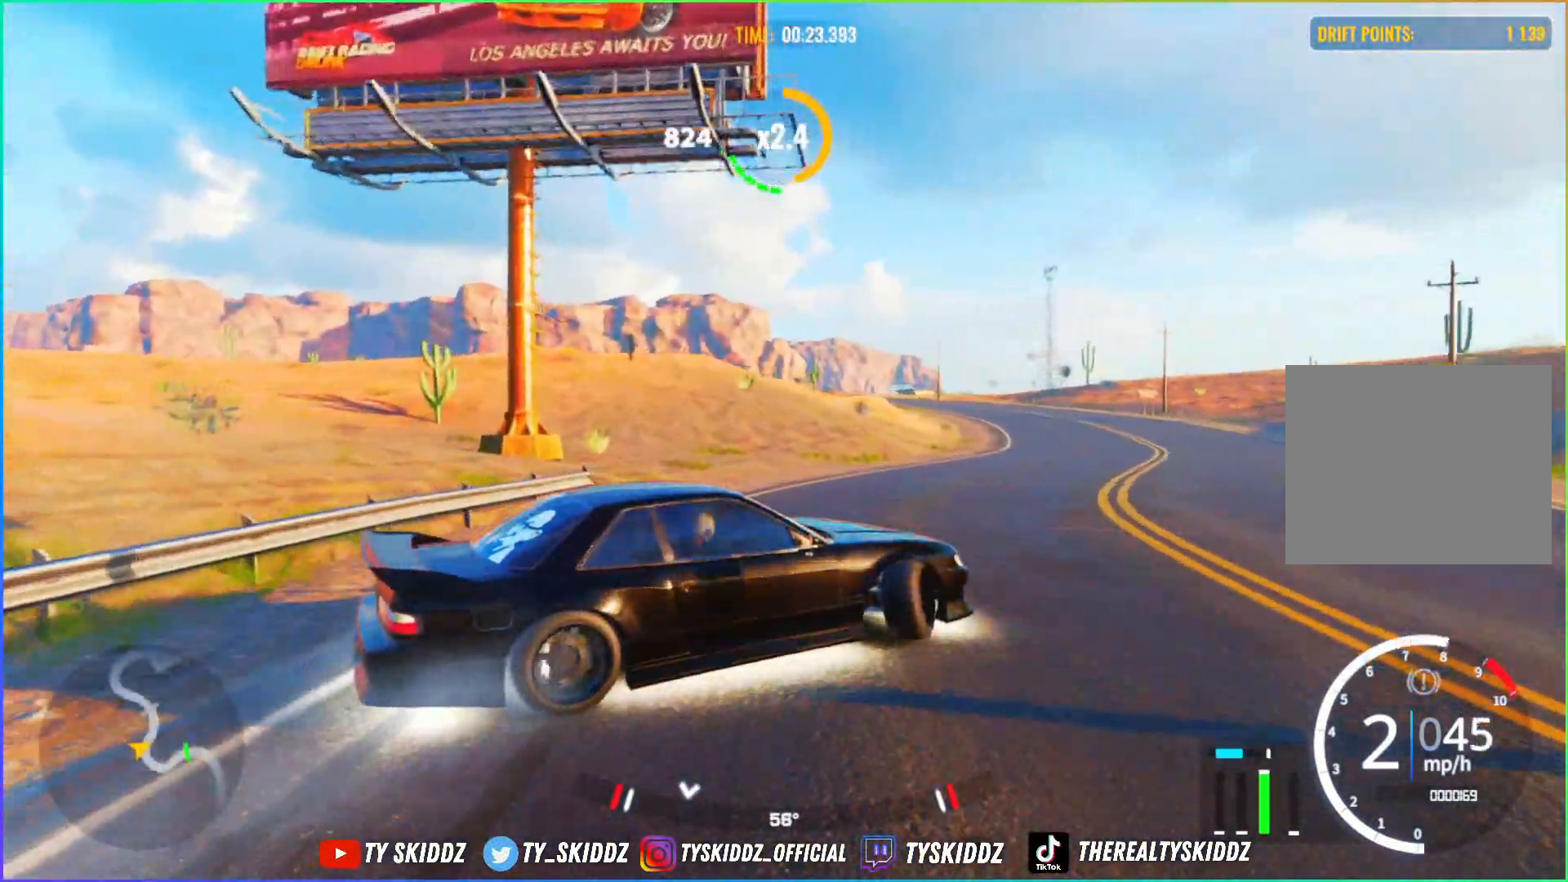
{"buttons": ["R2"], "left_stick": "up-right", "right_stick": "center", "events": [[100, "R2", "up"], [167, "R2", "down"], [350, "R2", "up"], [400, "R2", "down"]]}
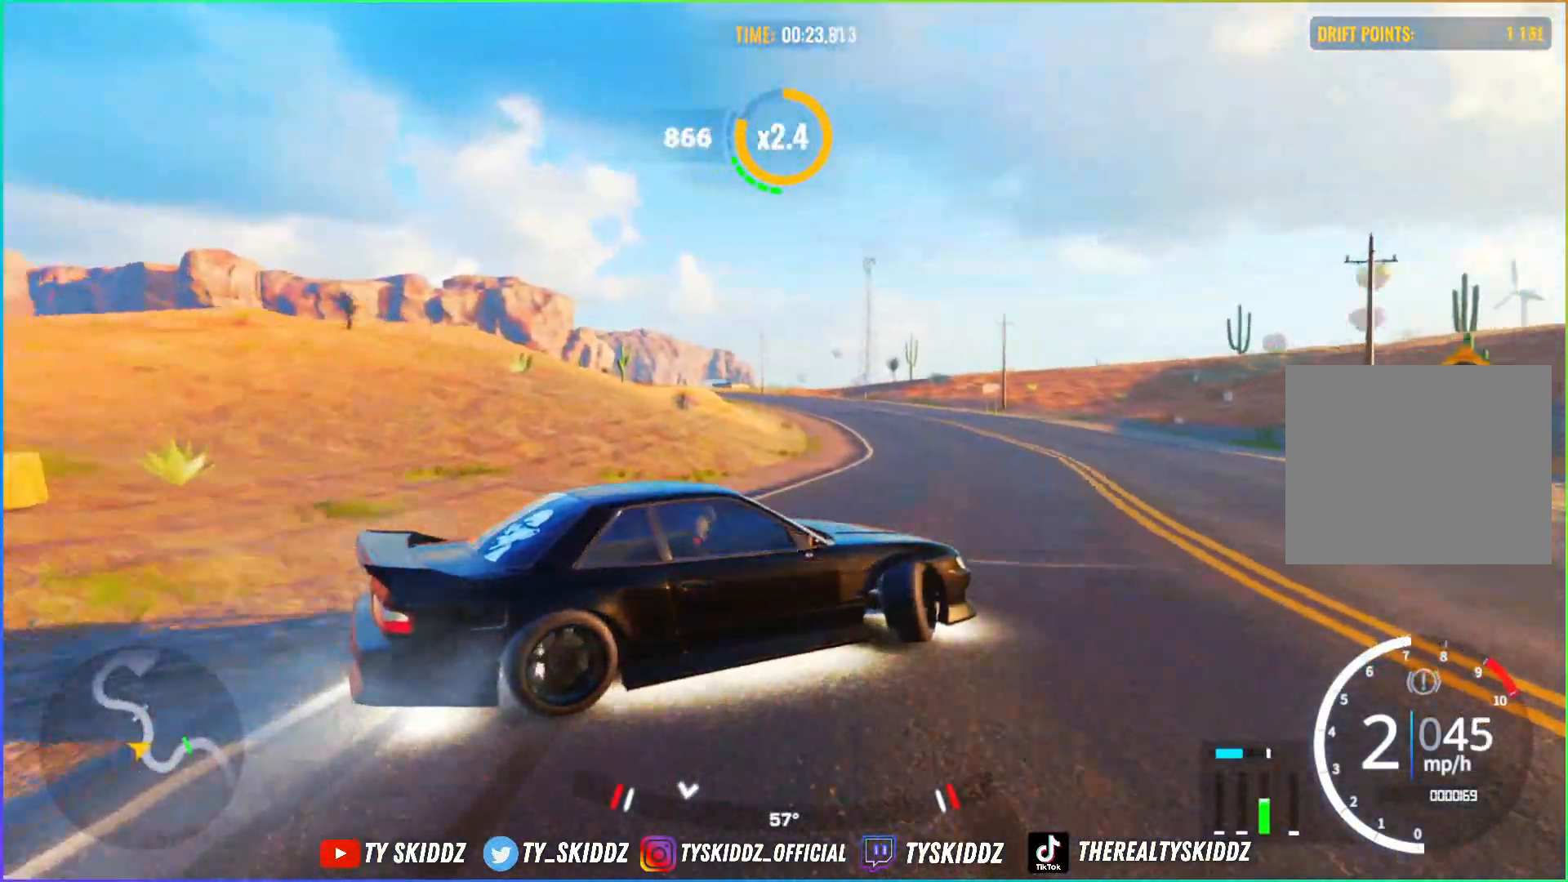
{"buttons": [], "left_stick": "up", "right_stick": "center", "events": [[33, "R2", "up"], [150, "R2", "down"], [267, "R2", "up"], [350, "R2", "down"], [450, "left_stick", "up"], [500, "R2", "up"]]}
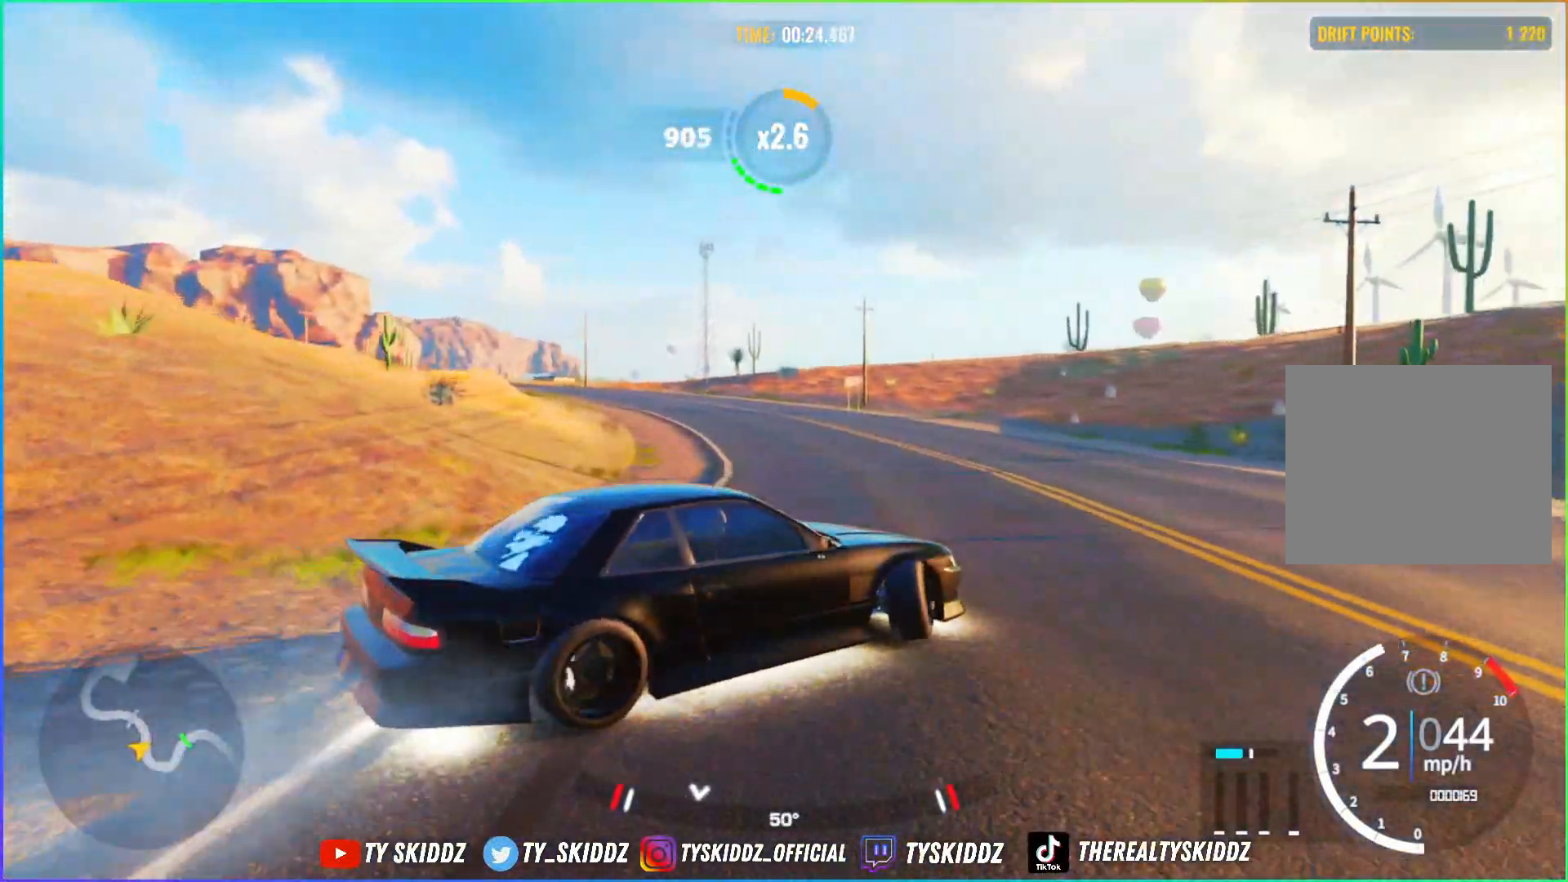
{"buttons": ["R2"], "left_stick": "left", "right_stick": "center", "events": [[50, "R2", "down"], [250, "R2", "up"], [267, "left_stick", "up-left"], [350, "R2", "down"], [500, "left_stick", "left"]]}
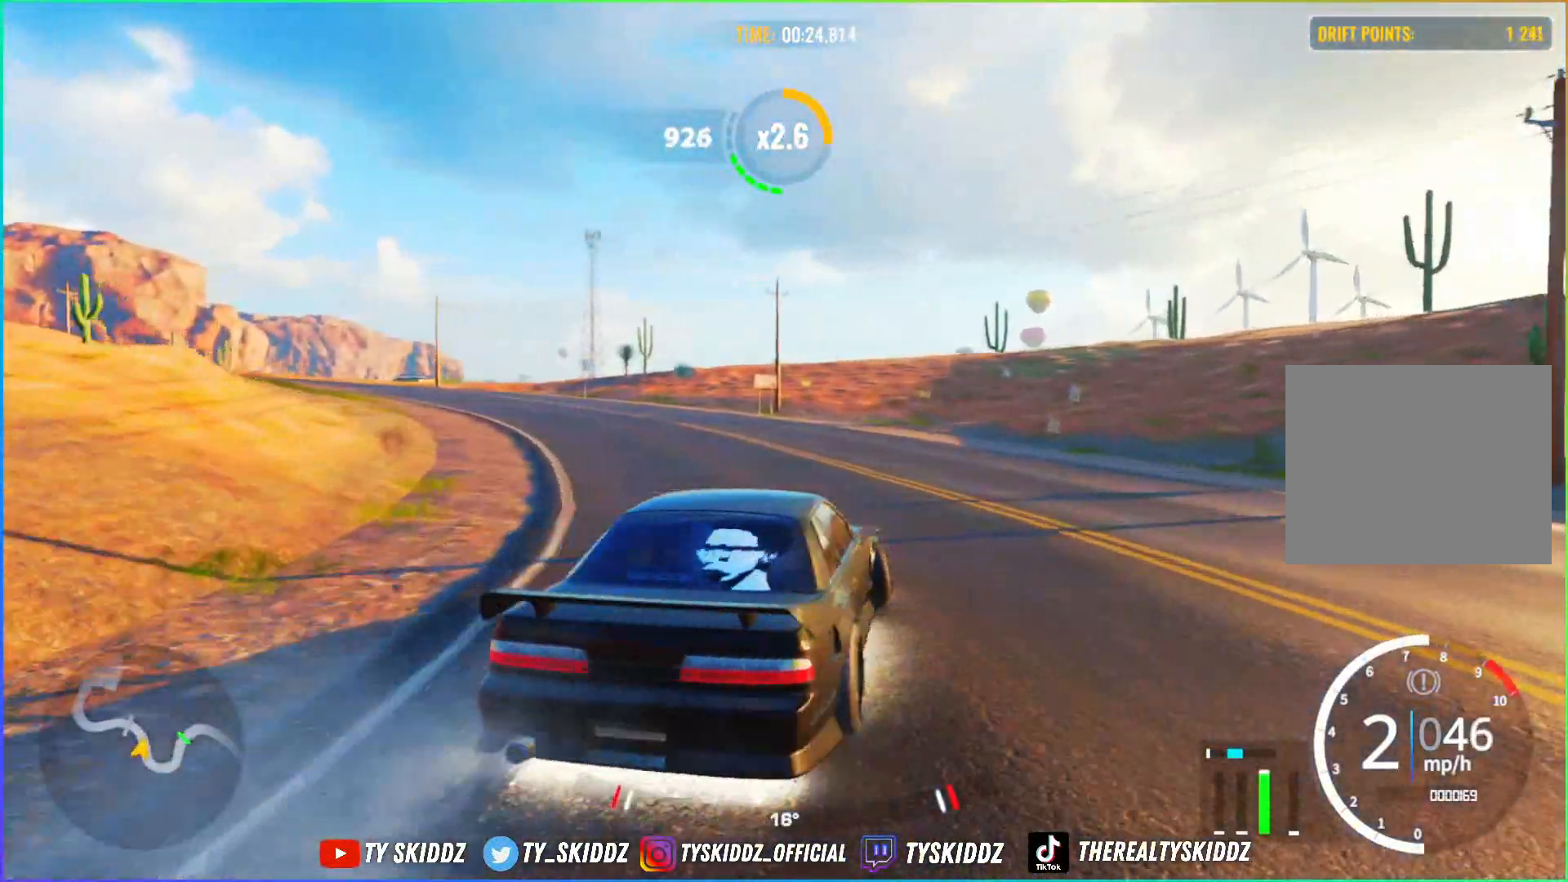
{"buttons": [], "left_stick": "up-left", "right_stick": "center", "events": [[67, "L3", "down"], [250, "R2", "up"], [300, "L3", "up"], [350, "left_stick", "up-left"]]}
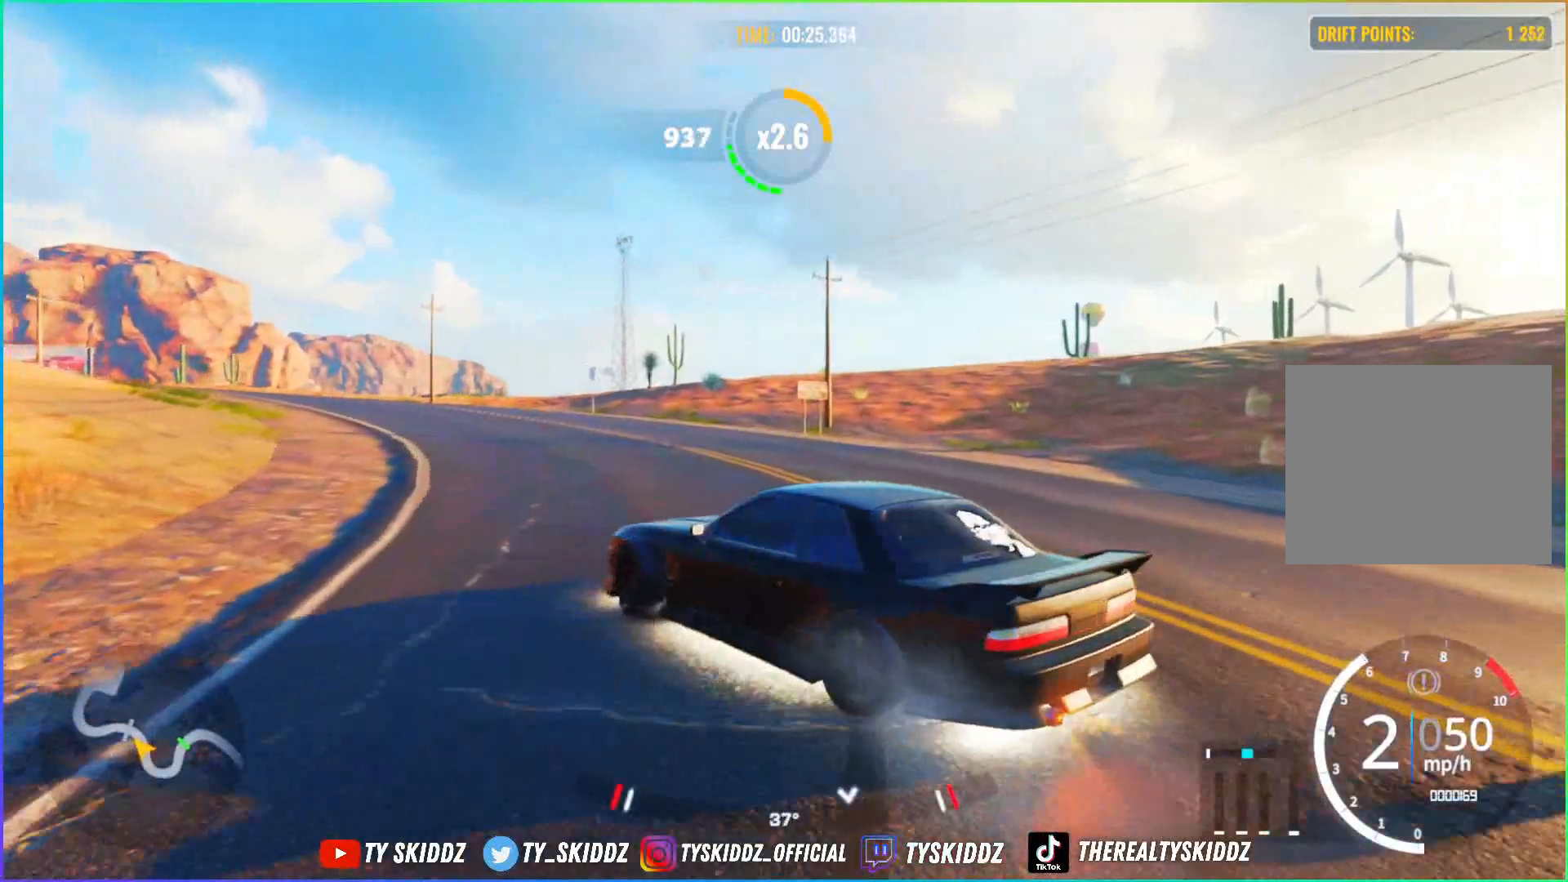
{"buttons": ["R2"], "left_stick": "up-left", "right_stick": "center", "events": [[50, "R2", "down"]]}
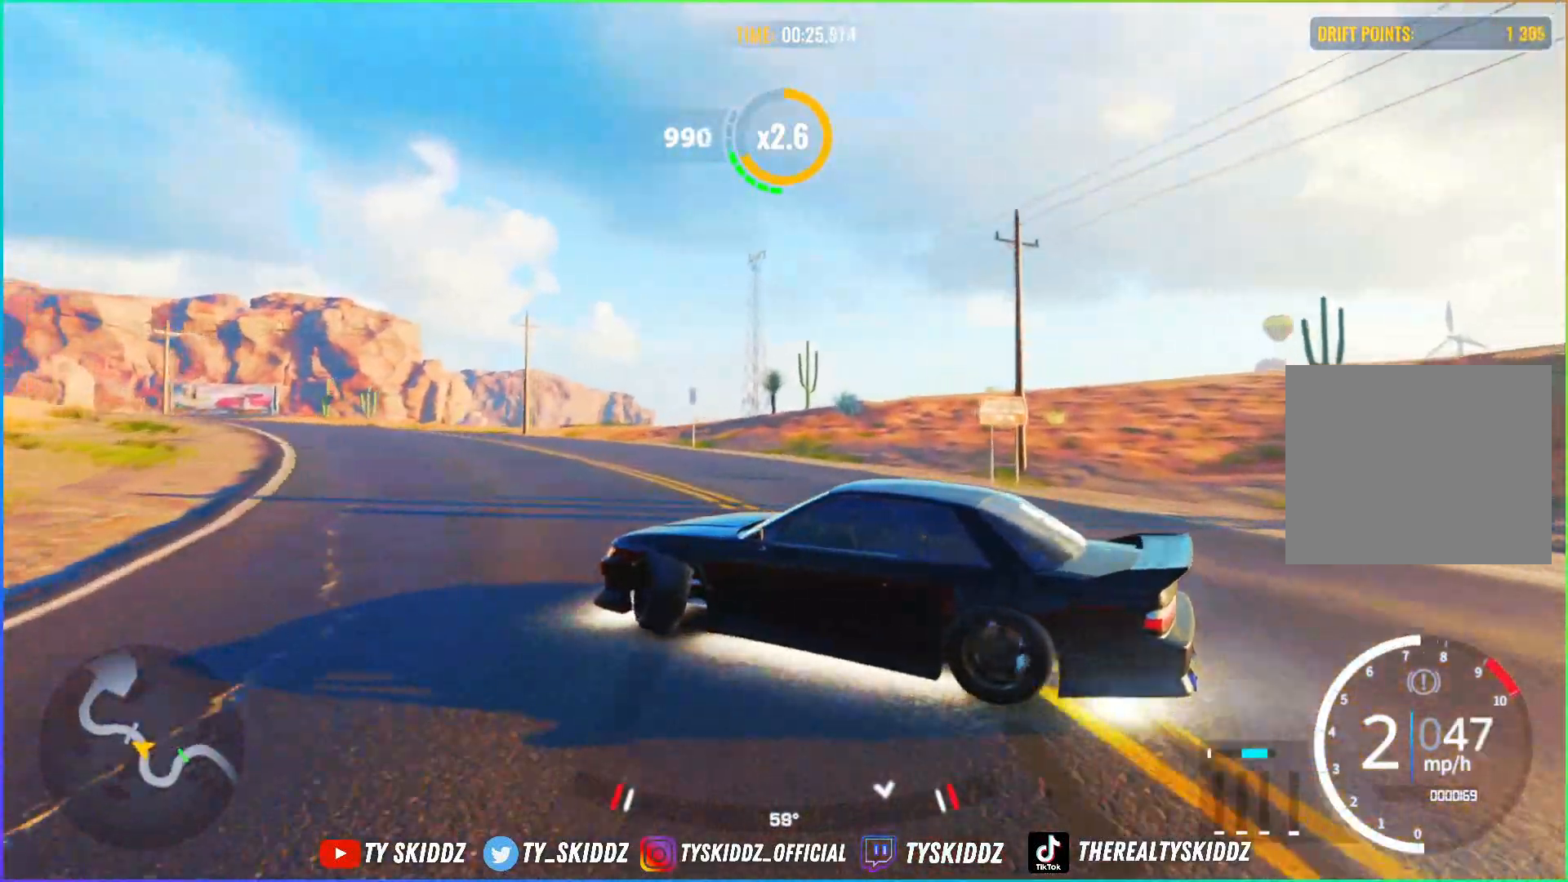
{"buttons": ["R2"], "left_stick": "up-left", "right_stick": "center", "events": [[17, "R2", "up"], [200, "R2", "down"]]}
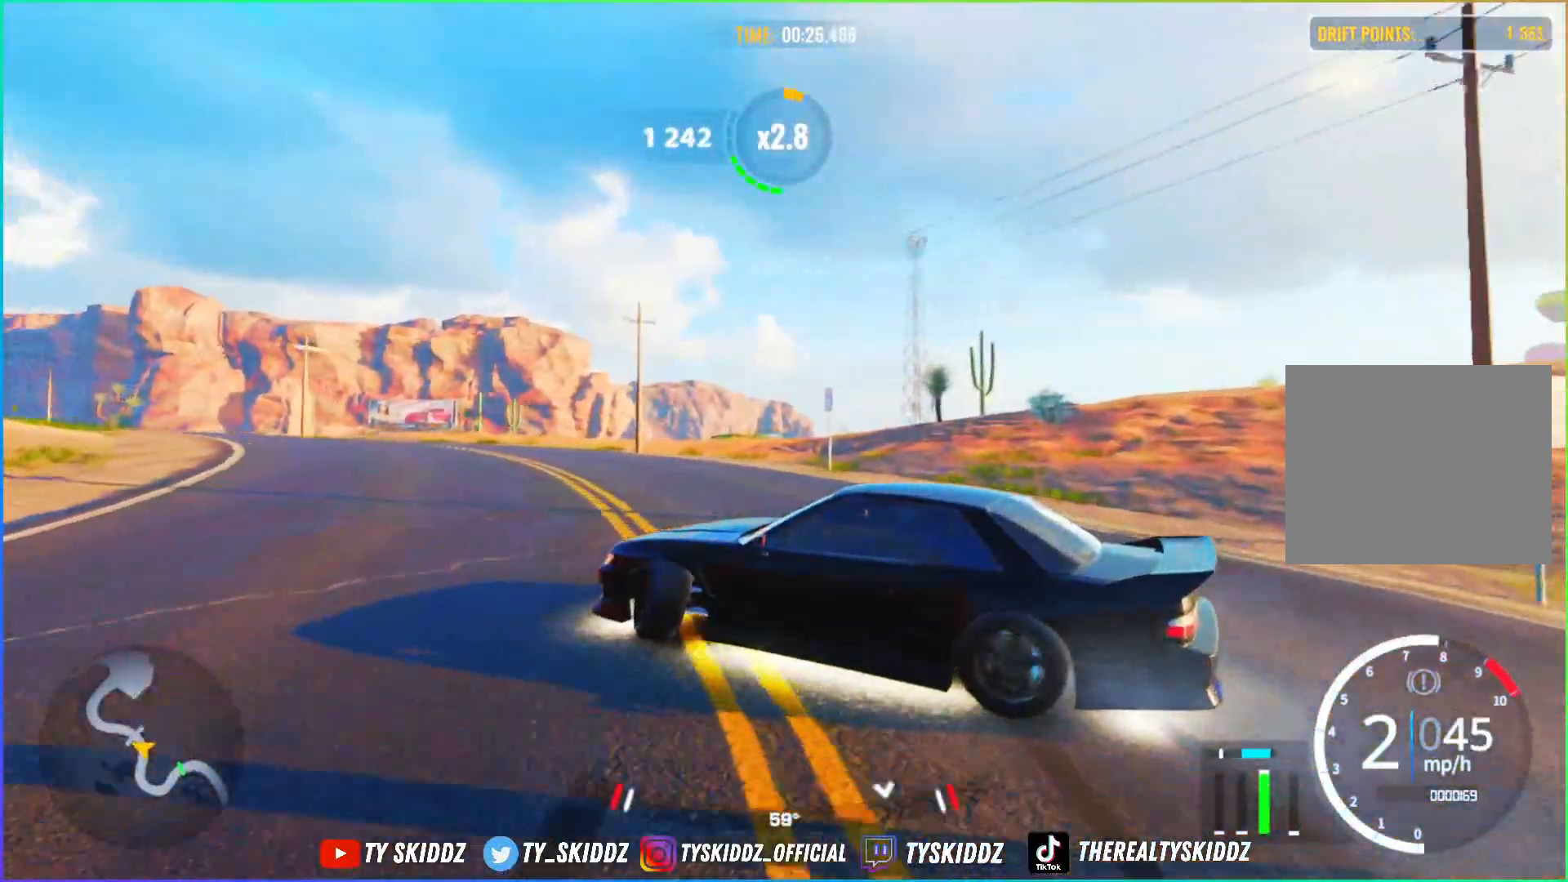
{"buttons": ["R2"], "left_stick": "up-left", "right_stick": "center", "events": [[200, "R2", "up"], [317, "R2", "down"]]}
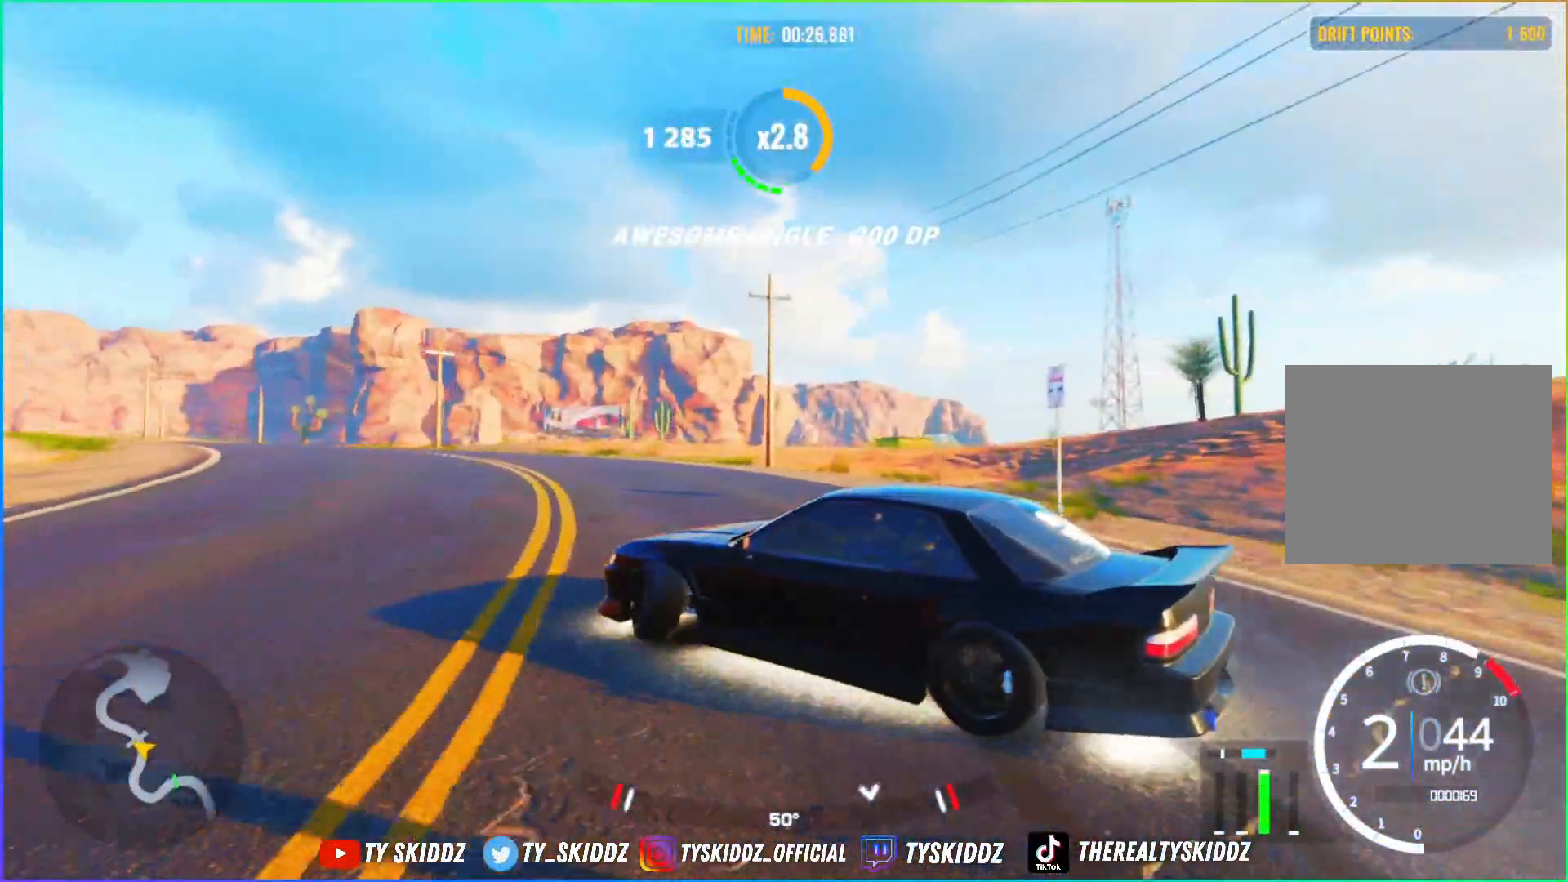
{"buttons": [], "left_stick": "up-left", "right_stick": "center"}
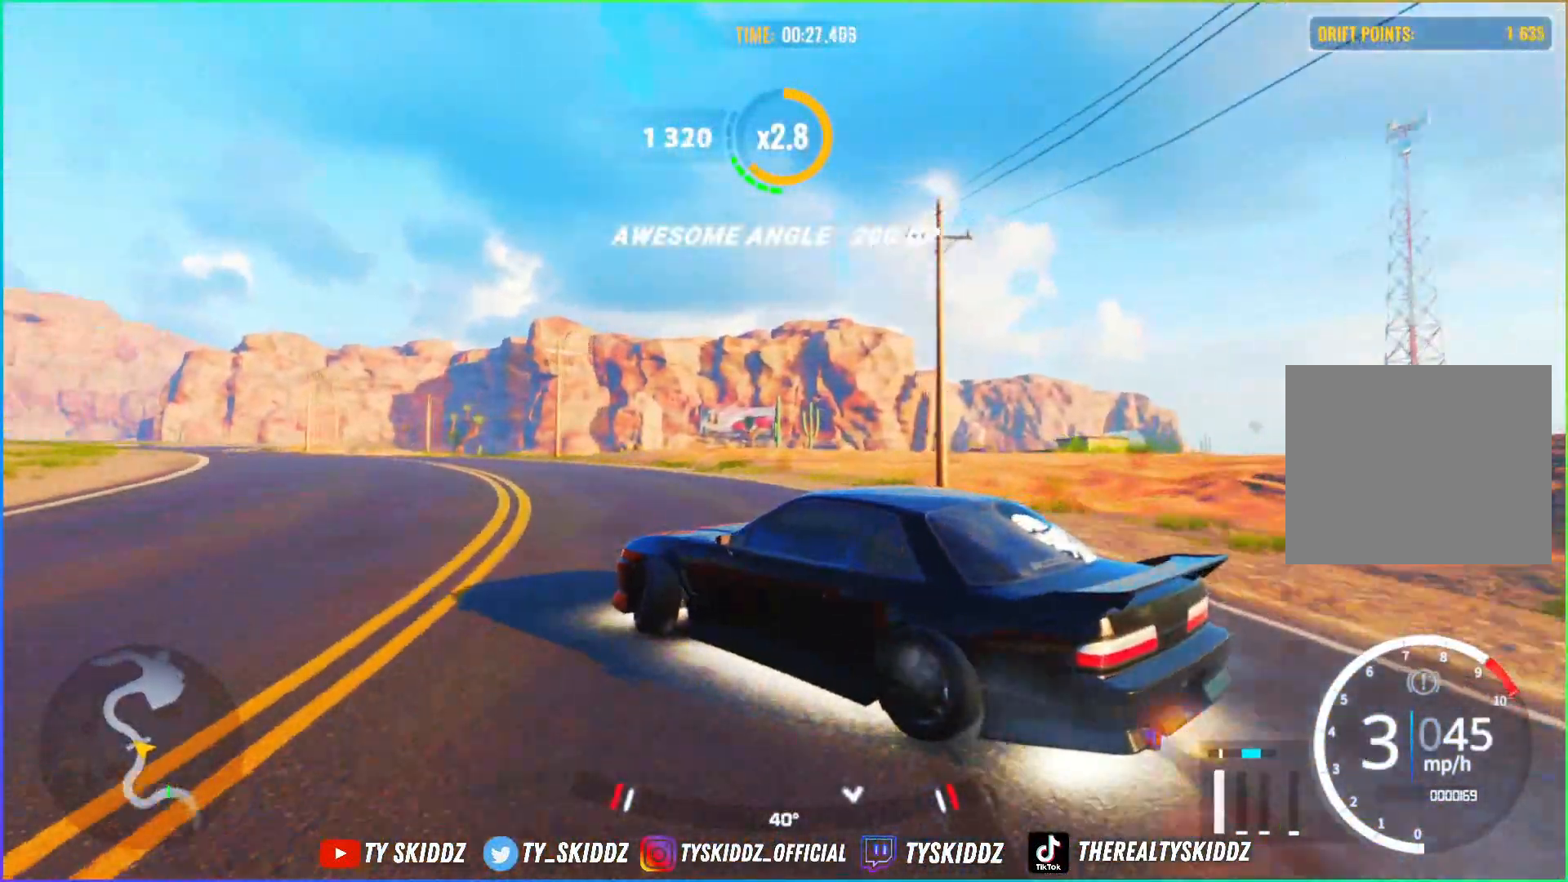
{"buttons": ["R2"], "left_stick": "up-left", "right_stick": "center", "events": [[67, "R2", "down"], [217, "R2", "up"], [300, "R2", "down"]]}
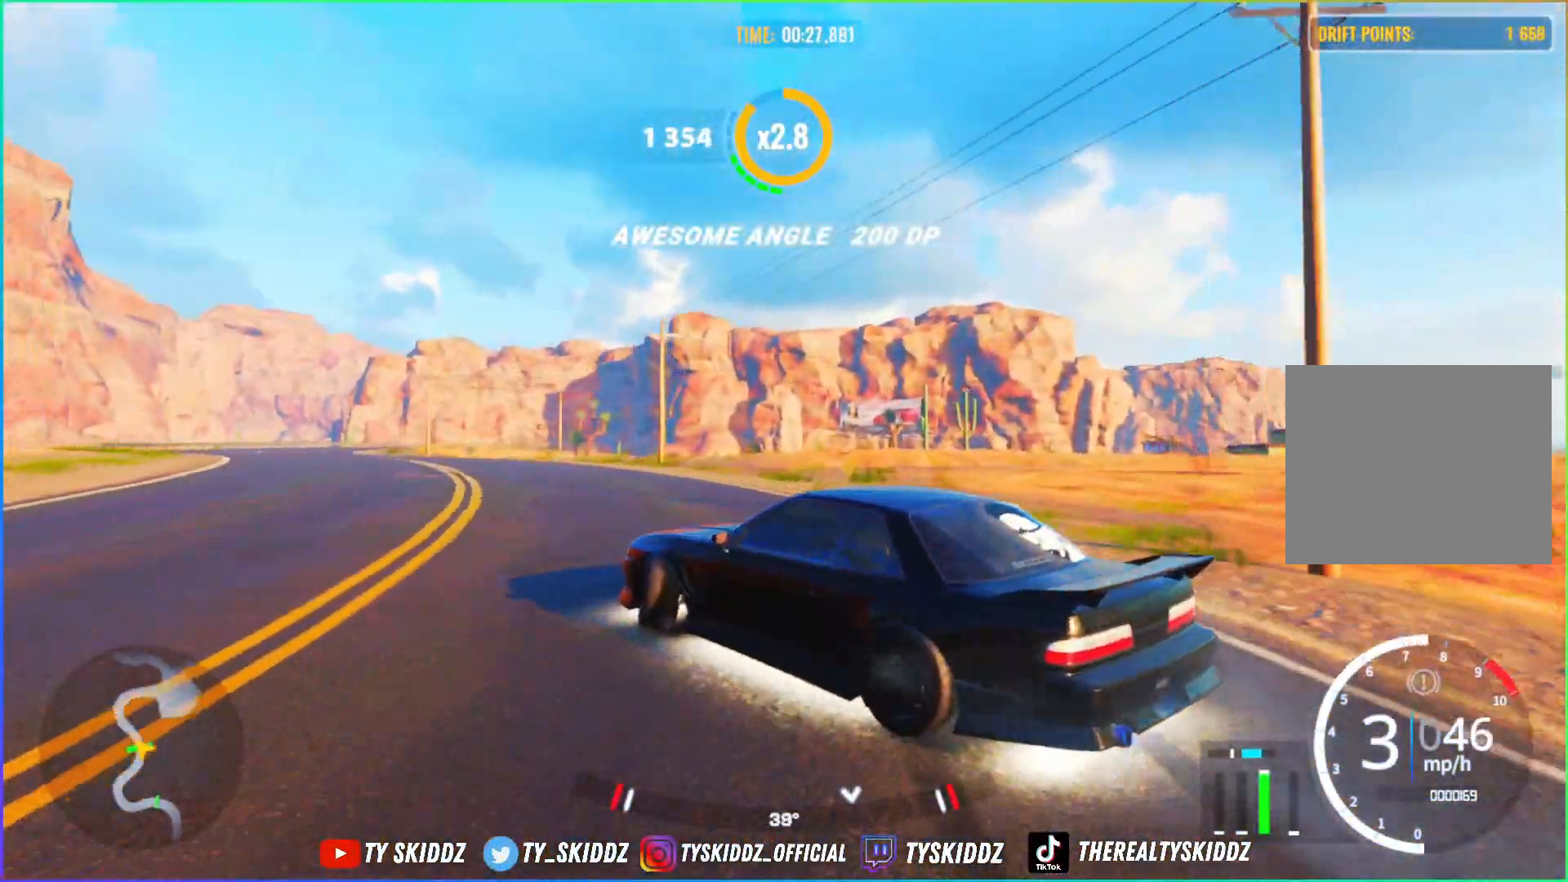
{"buttons": ["R2"], "left_stick": "up-left", "right_stick": "center", "events": [[100, "R2", "up"], [350, "R2", "down"]]}
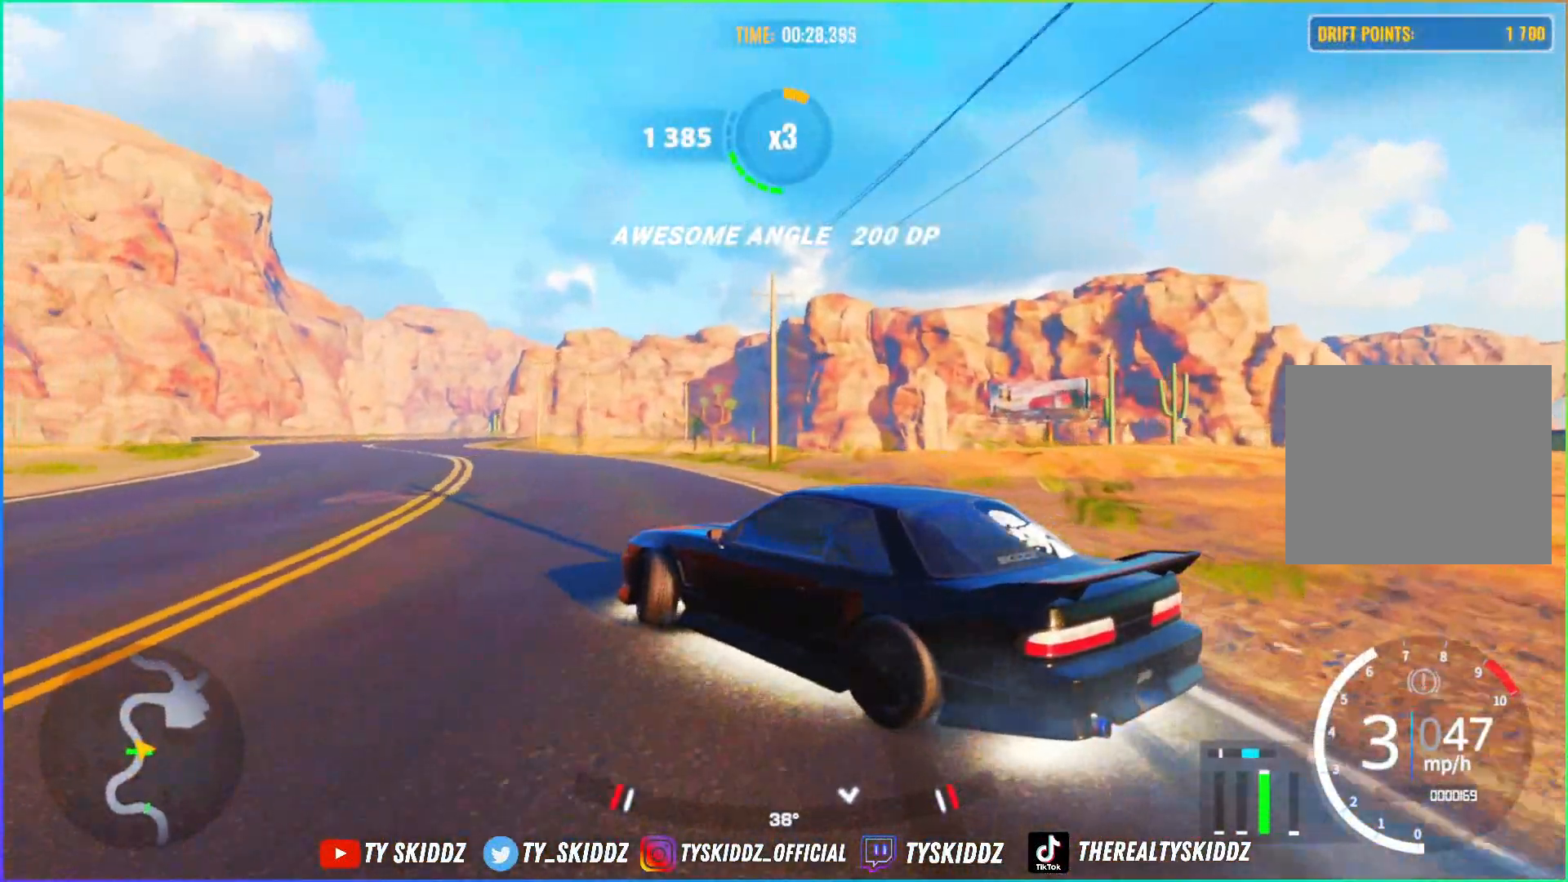
{"buttons": [], "left_stick": "up-left", "right_stick": "center", "events": [[100, "R2", "up"], [300, "R2", "down"], [500, "R2", "up"]]}
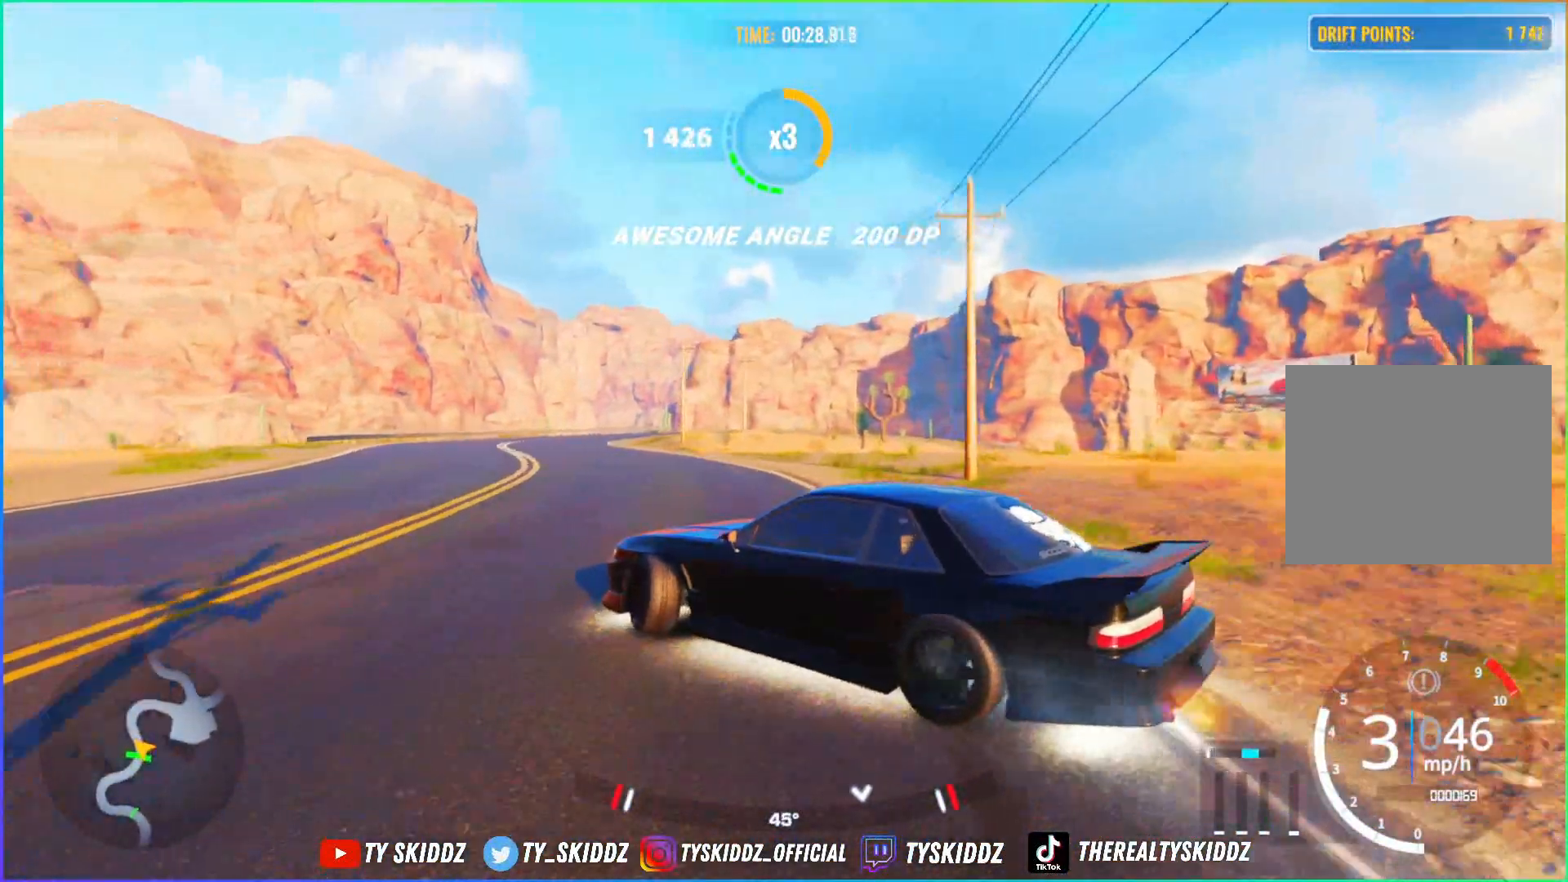
{"buttons": [], "left_stick": "up-left", "right_stick": "center", "events": [[67, "R2", "down"], [300, "R2", "up"], [400, "L1", "down"], [500, "L1", "up"]]}
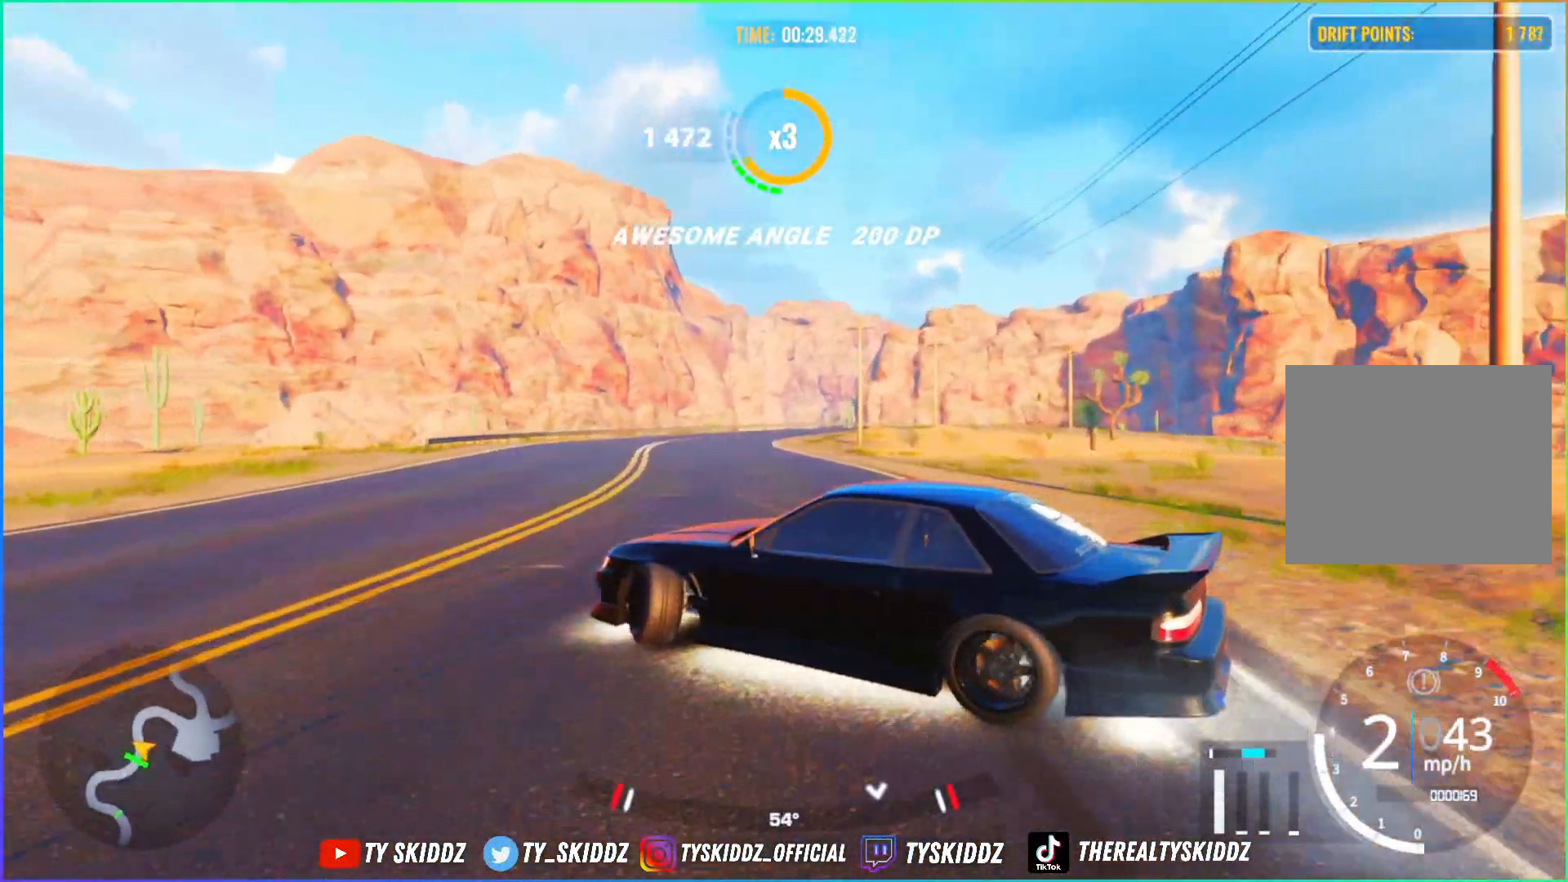
{"buttons": ["R2"], "left_stick": "up-left", "right_stick": "center", "events": [[50, "R2", "down"], [200, "R2", "up"], [267, "R2", "down"]]}
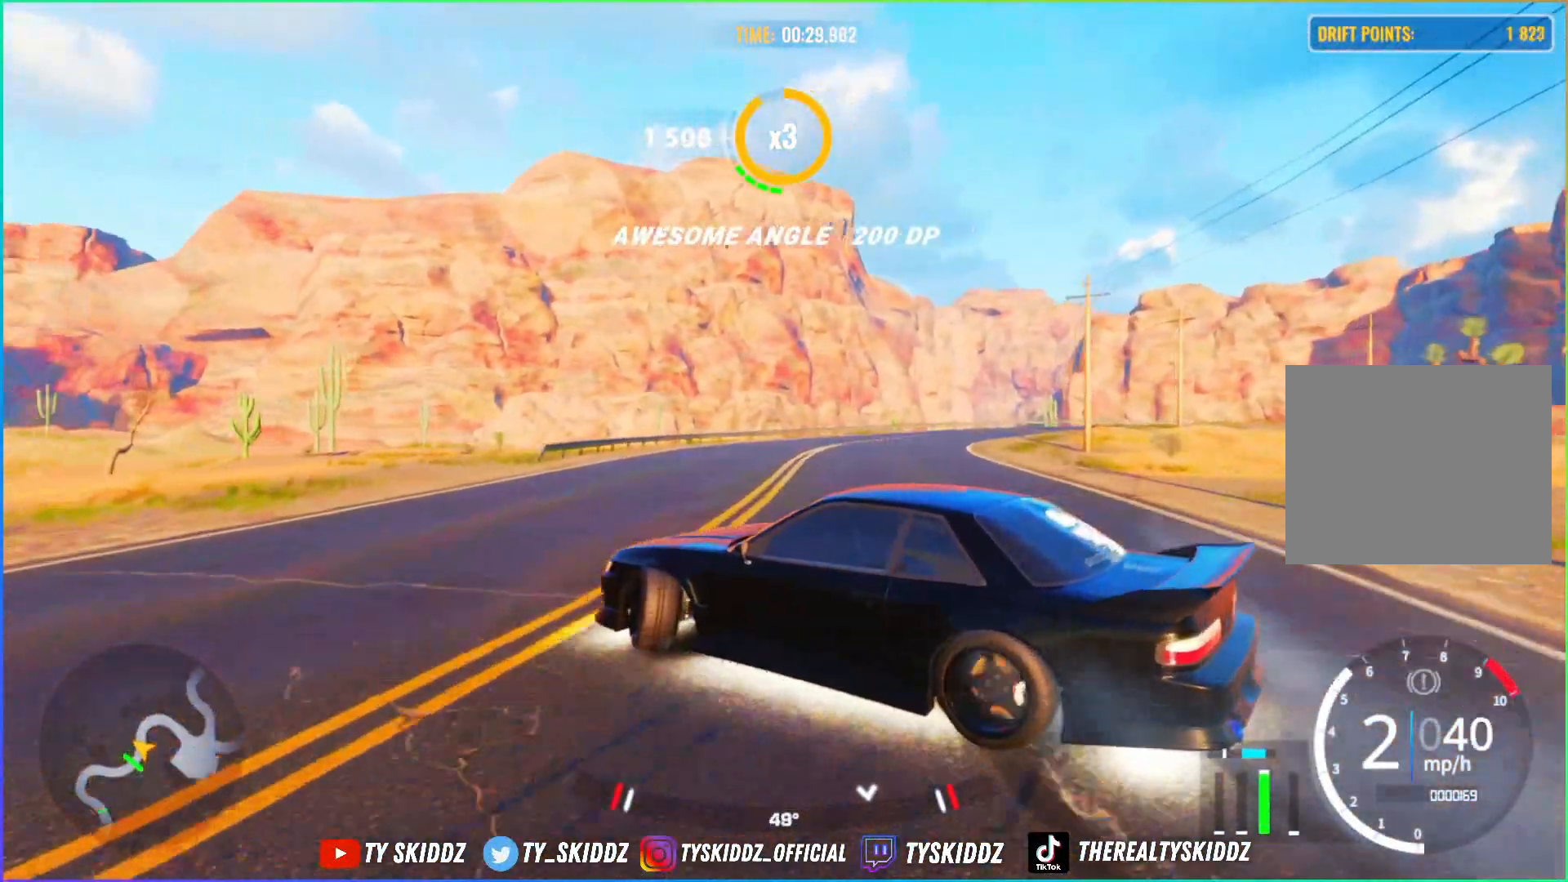
{"buttons": ["R2"], "left_stick": "up-right", "right_stick": "center", "events": [[100, "R2", "up"], [117, "left_stick", "up"], [167, "R2", "down"], [350, "R2", "up"], [367, "left_stick", "up-right"], [400, "R2", "down"]]}
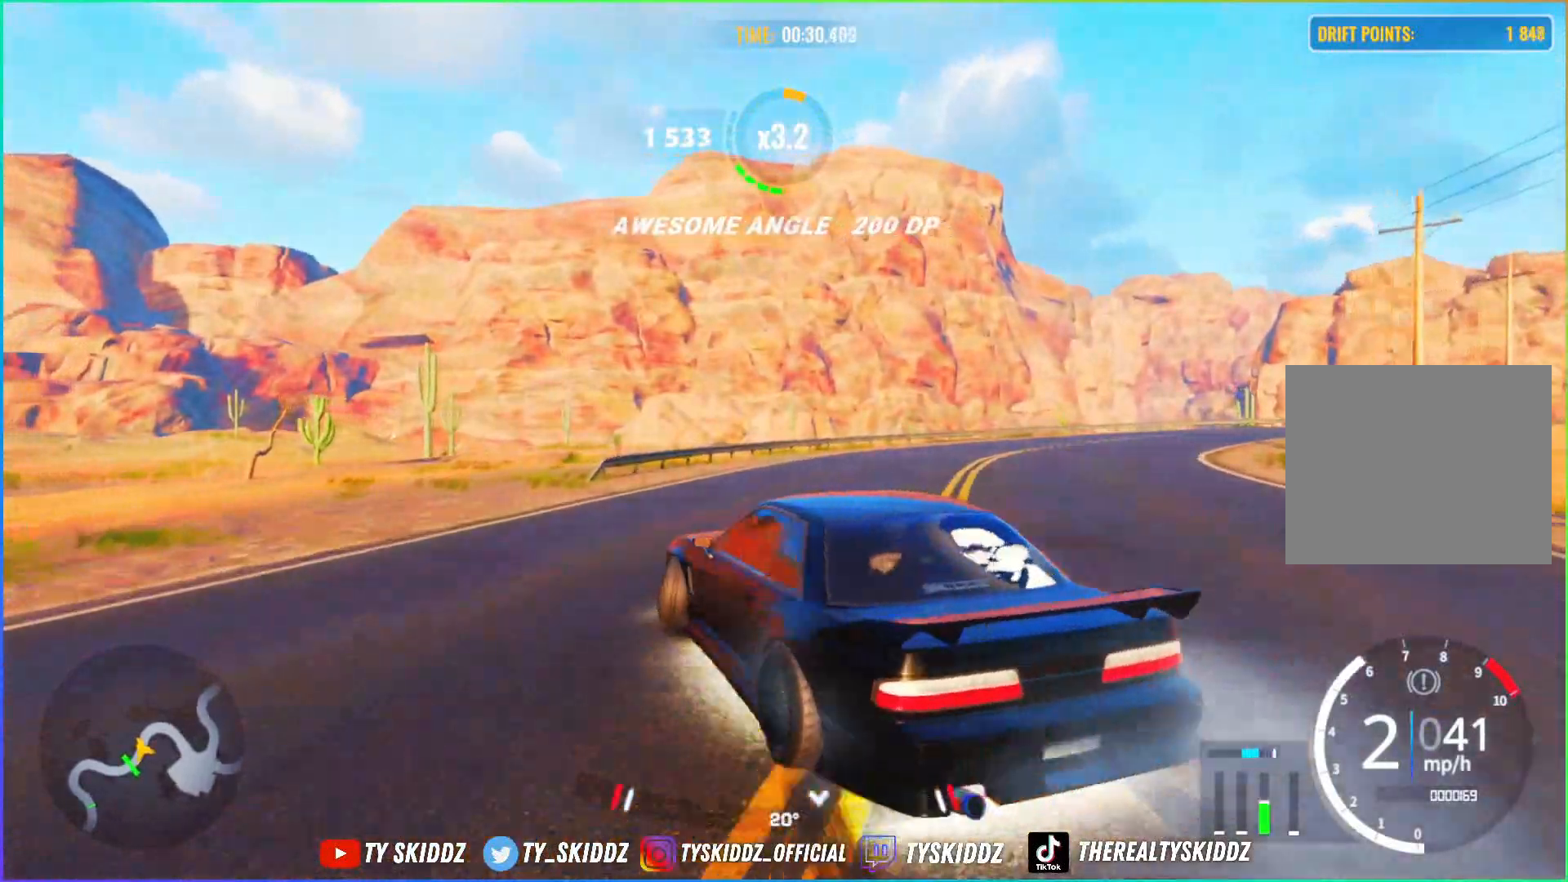
{"buttons": [], "left_stick": "right", "right_stick": "center", "events": [[50, "R2", "up"], [117, "R2", "down"], [200, "left_stick", "right"], [500, "R2", "up"]]}
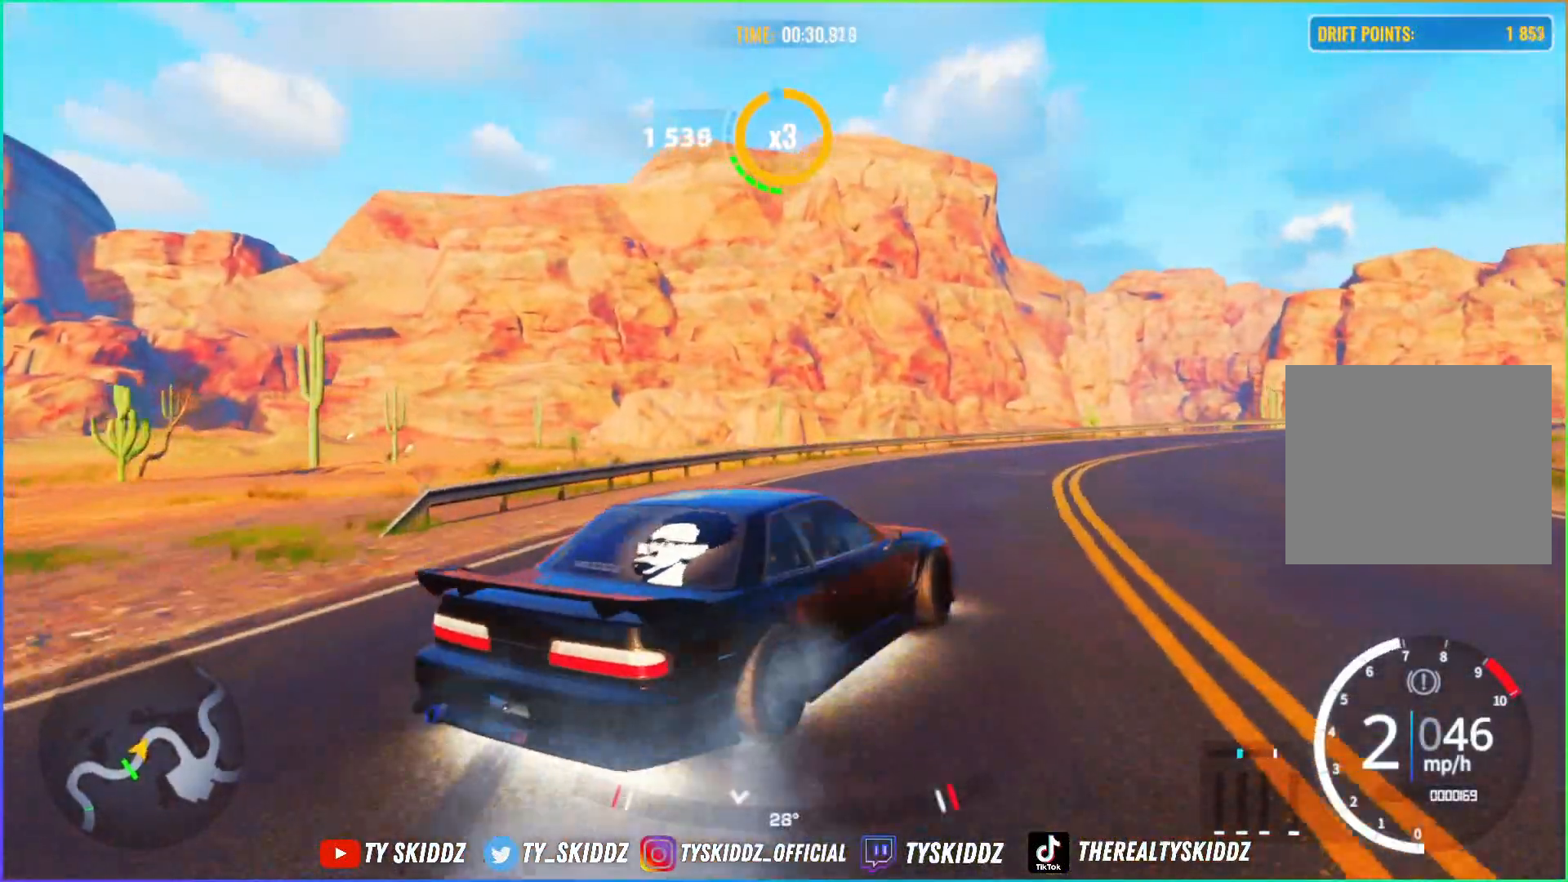
{"buttons": ["R2"], "left_stick": "up-right", "right_stick": "center", "events": [[17, "left_stick", "up-right"], [150, "R2", "down"], [350, "R2", "up"], [450, "R2", "down"]]}
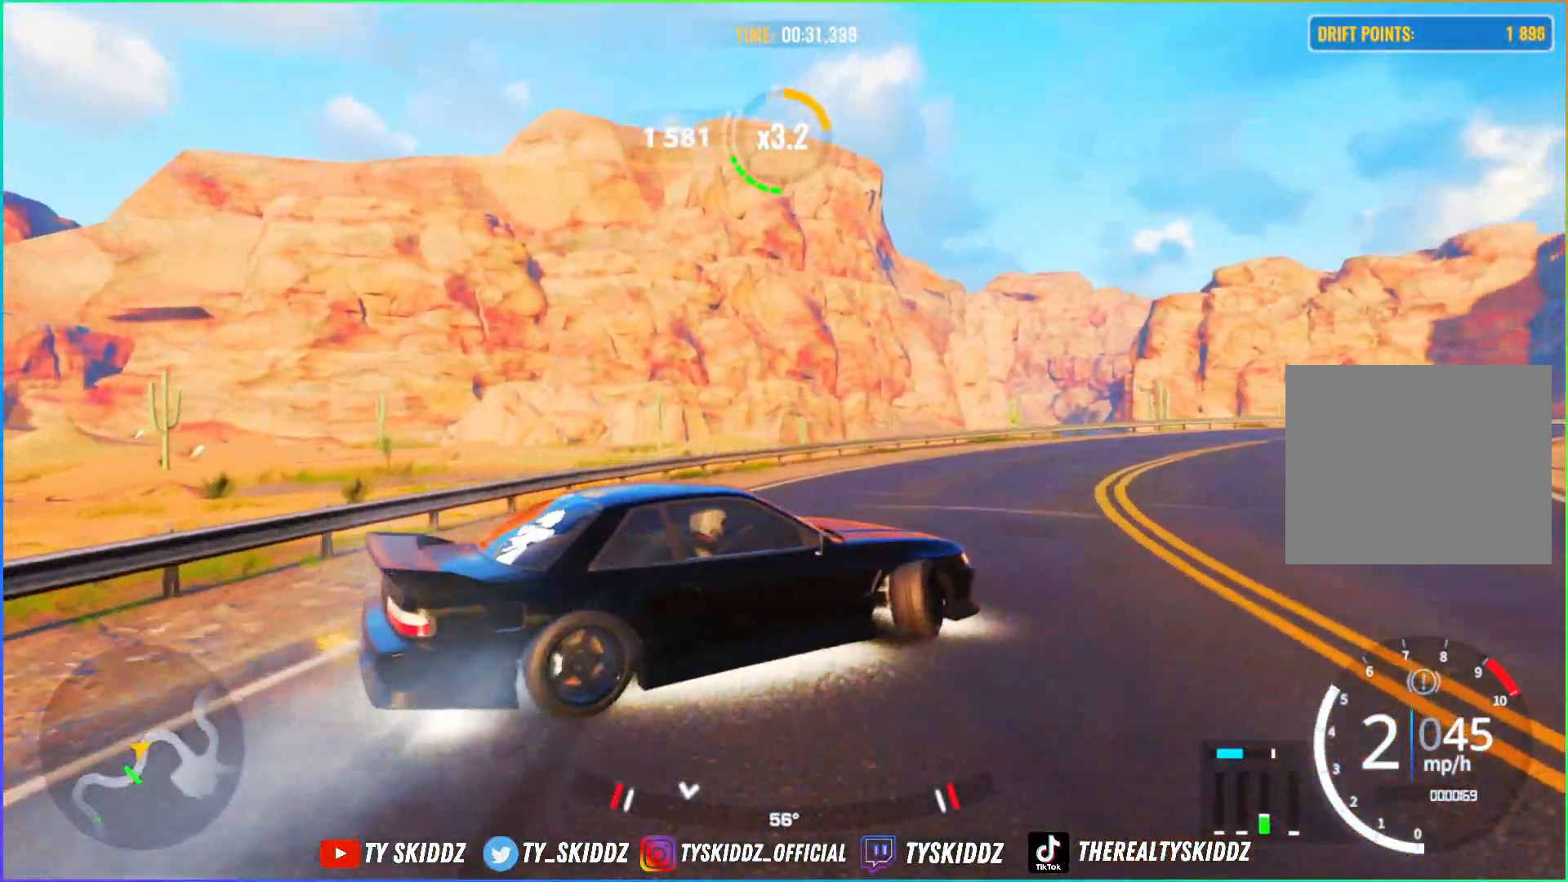
{"buttons": ["R2"], "left_stick": "up-right", "right_stick": "center", "events": [[50, "R2", "up"], [150, "R2", "down"]]}
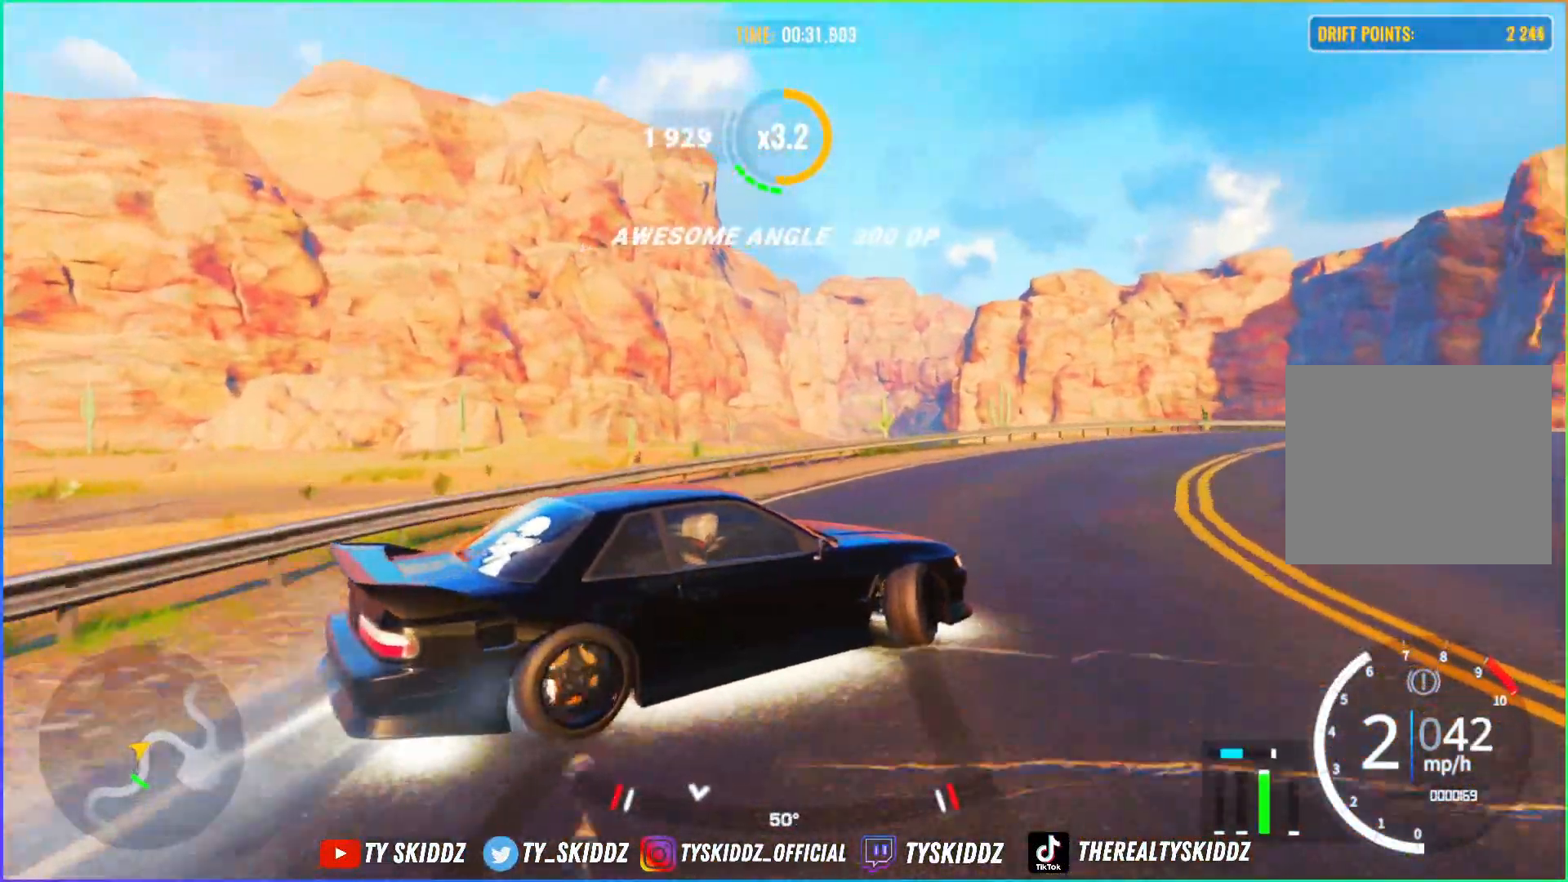
{"buttons": ["R2"], "left_stick": "up-right", "right_stick": "center", "events": [[367, "R2", "up"], [500, "R2", "down"]]}
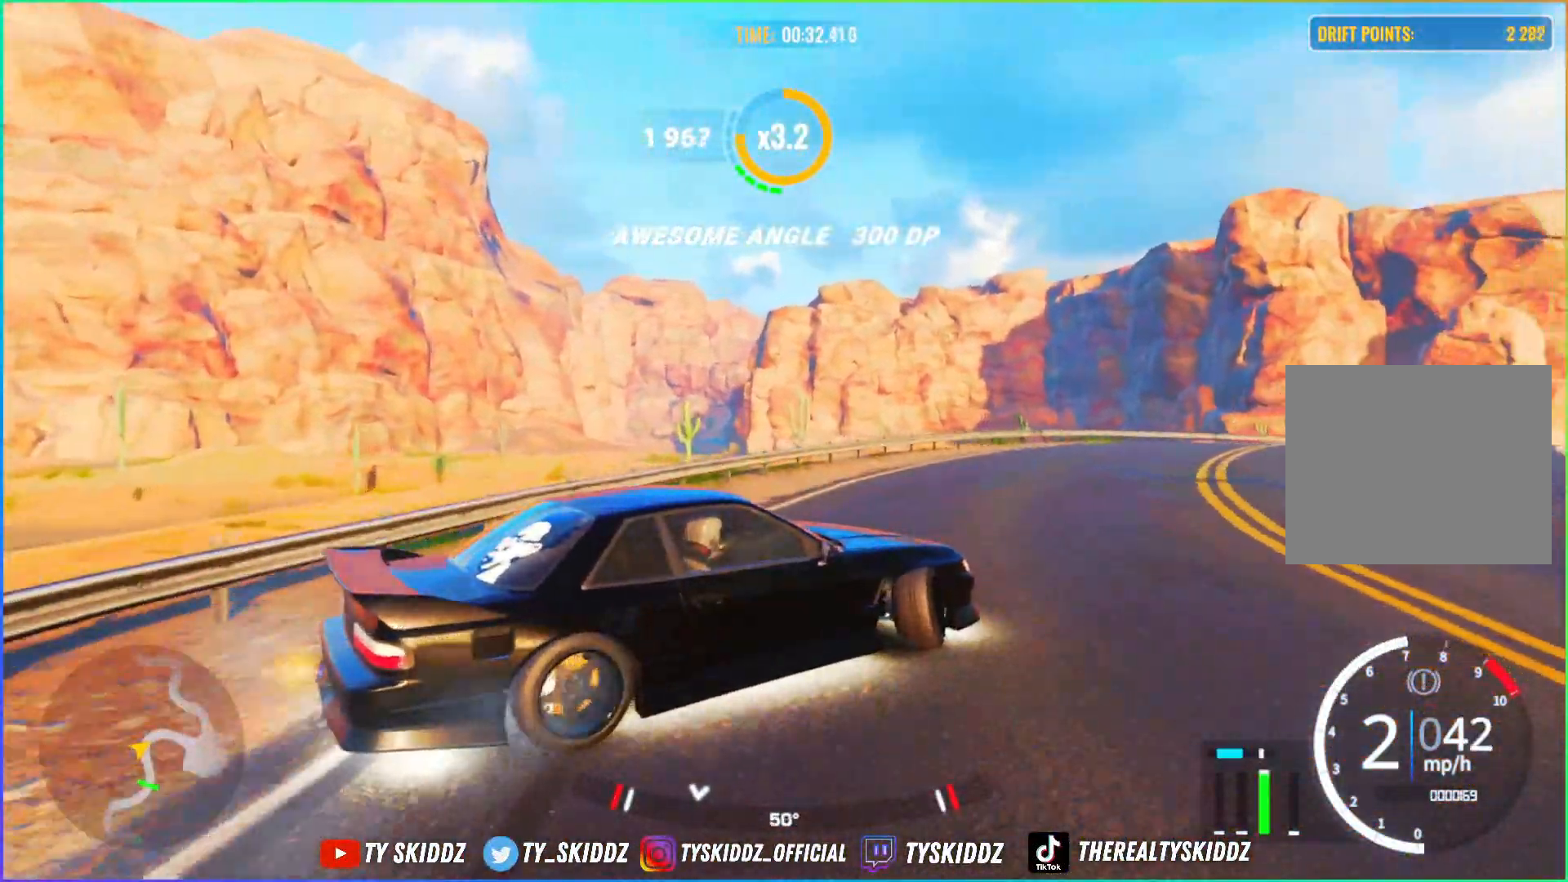
{"buttons": ["R2"], "left_stick": "up-right", "right_stick": "center", "events": []}
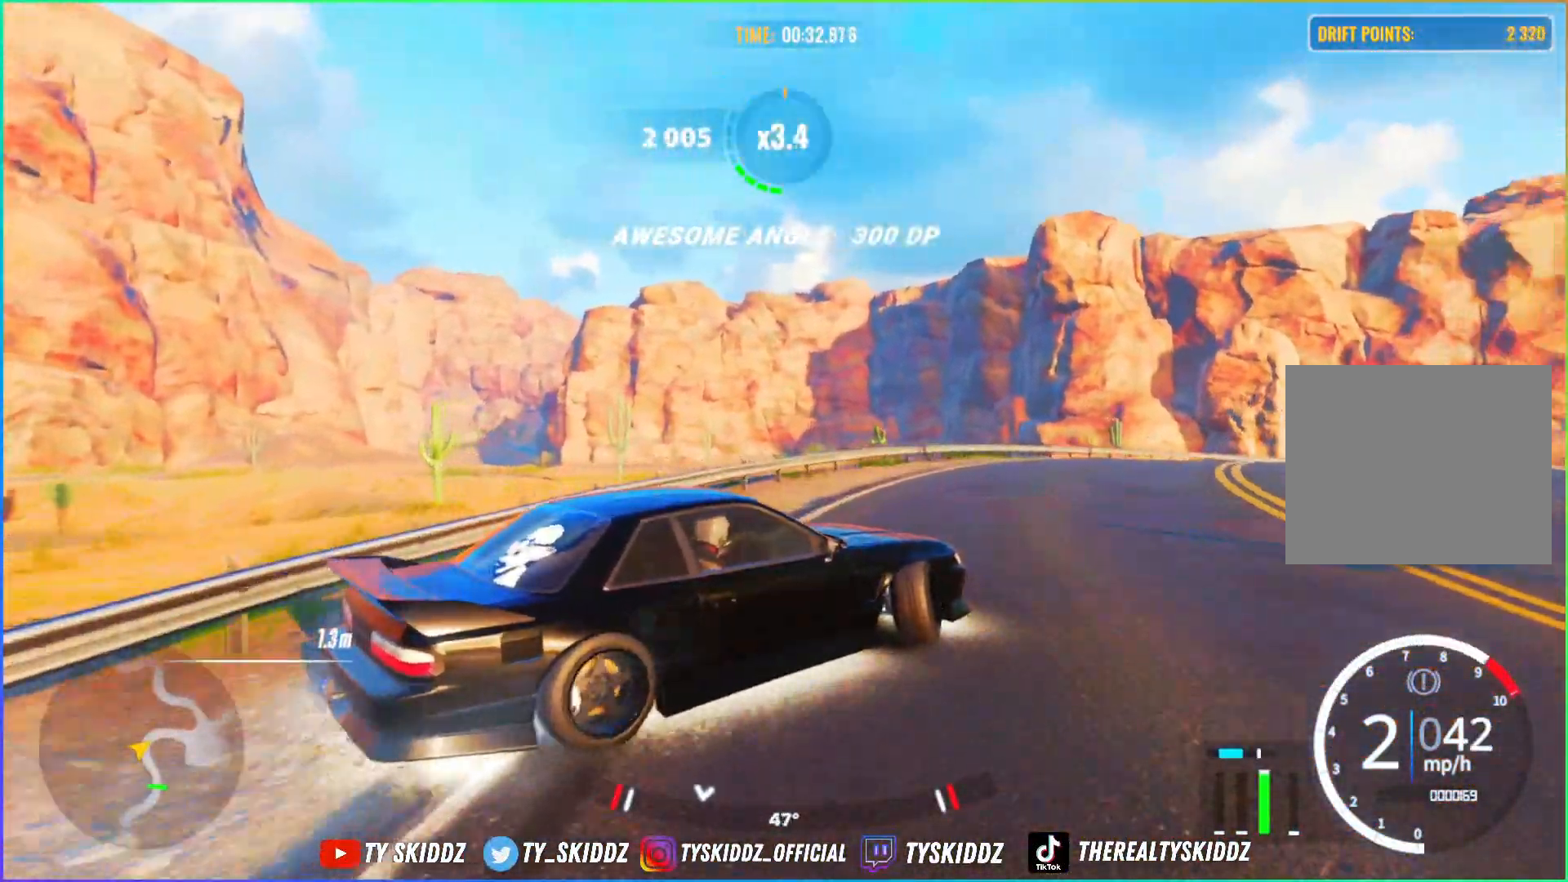
{"buttons": ["R2"], "left_stick": "up-right", "right_stick": "center", "events": []}
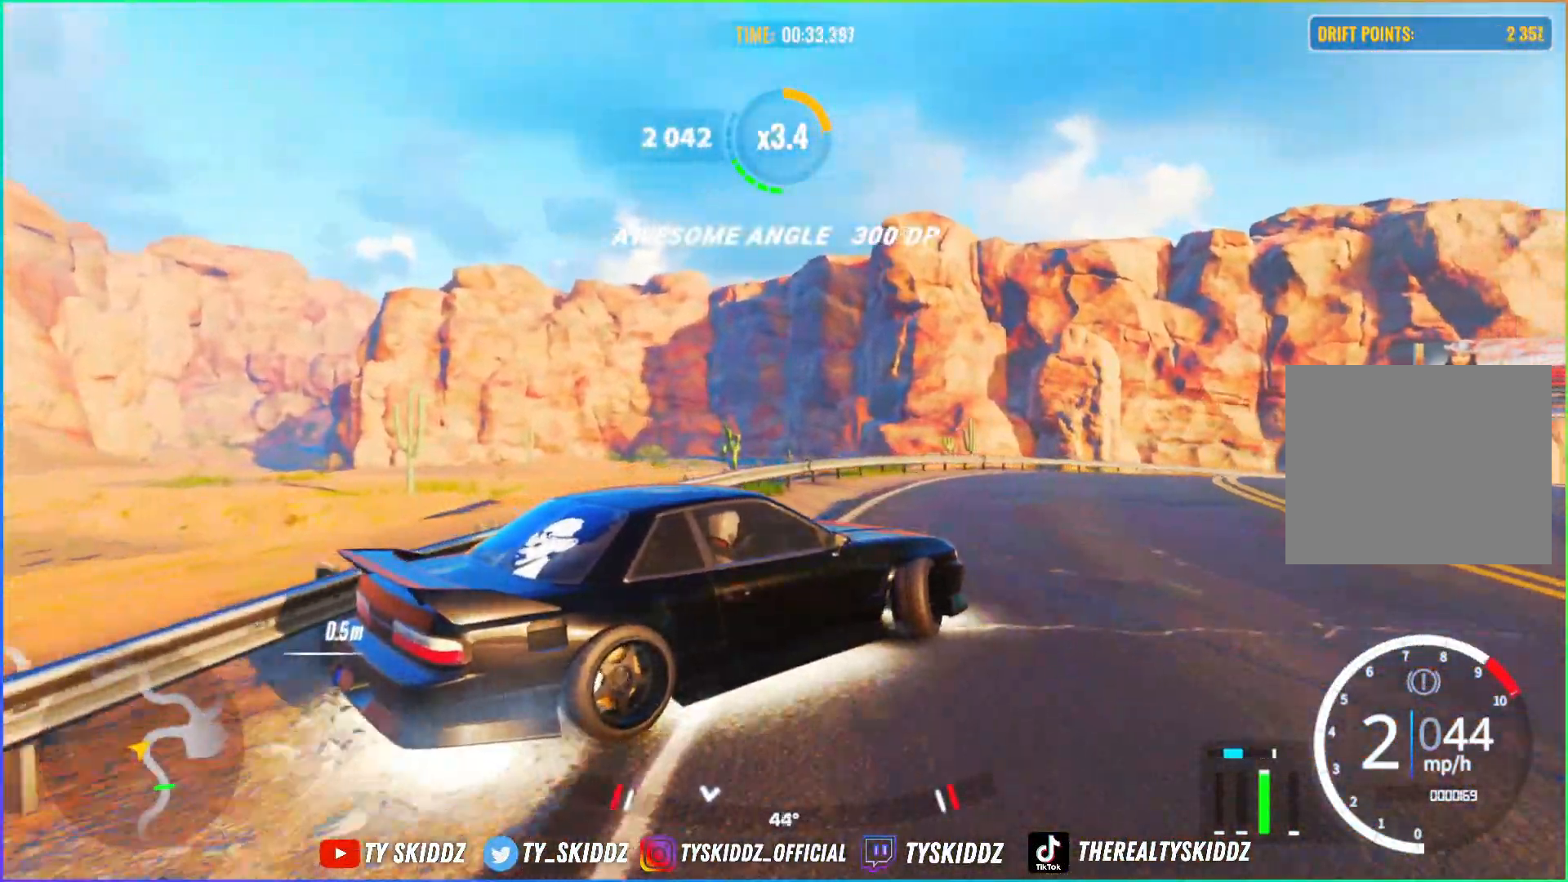
{"buttons": [], "left_stick": "up-right", "right_stick": "center", "events": [[150, "R2", "up"]]}
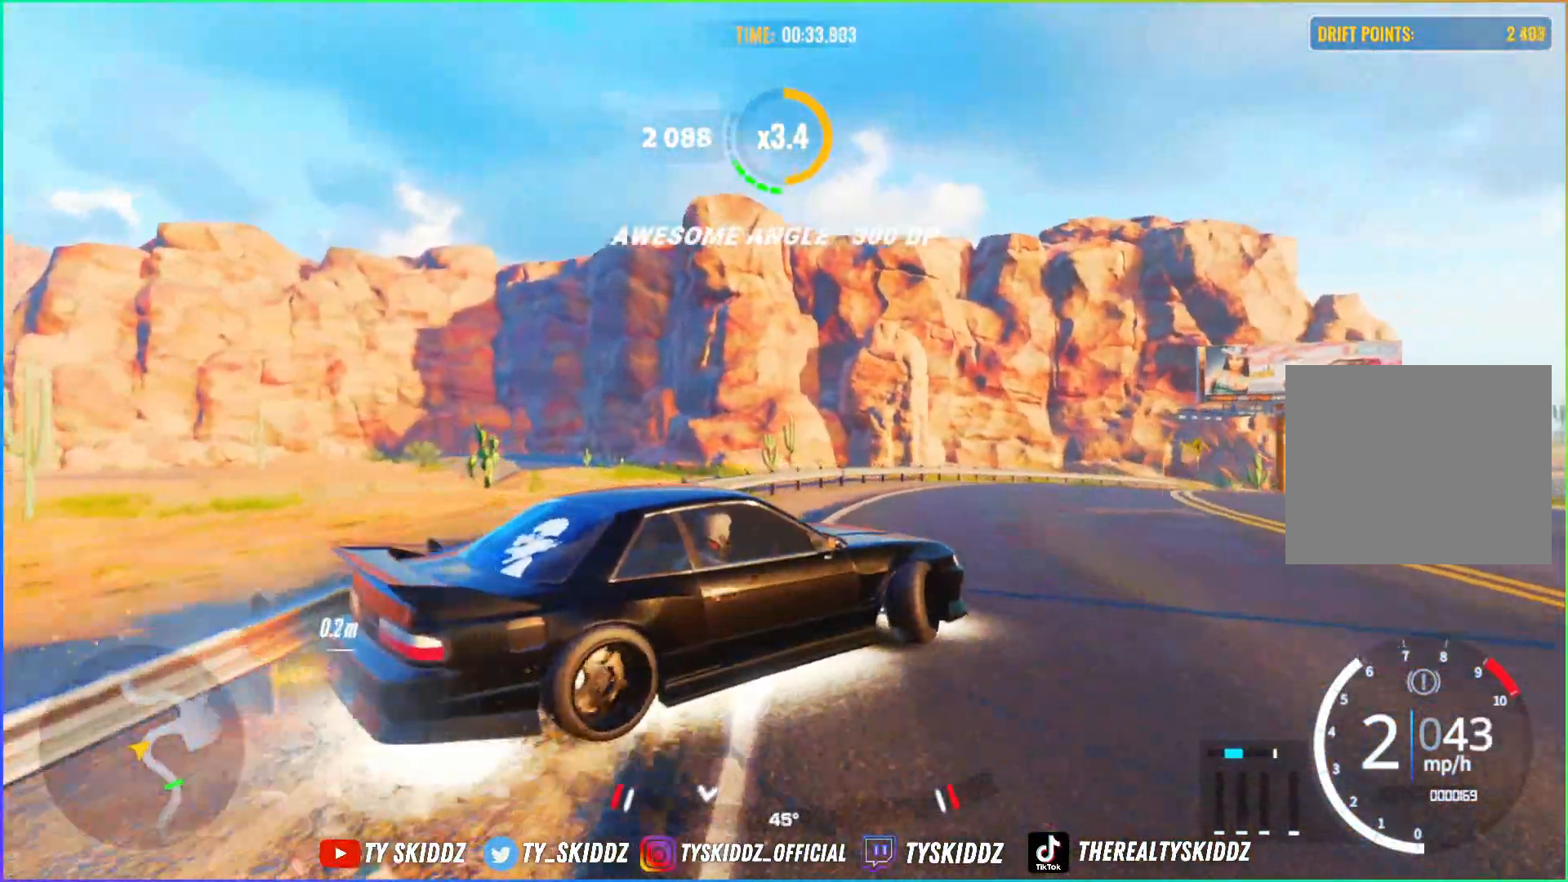
{"buttons": ["R2"], "left_stick": "up", "right_stick": "center", "events": [[67, "R2", "down"], [200, "left_stick", "up"]]}
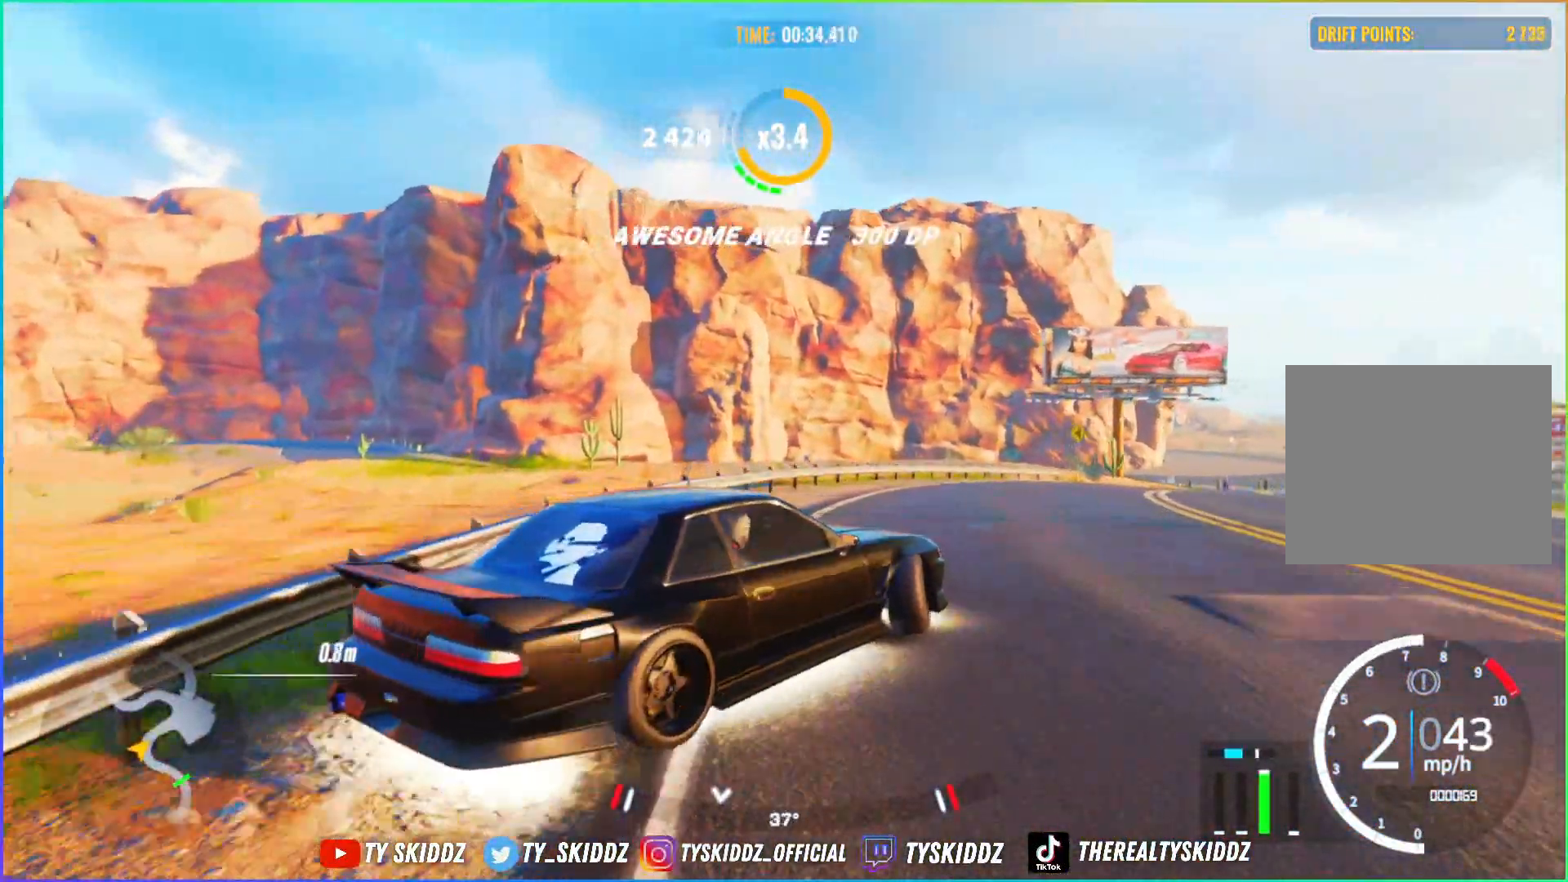
{"buttons": [], "left_stick": "up-right", "right_stick": "center", "events": [[200, "left_stick", "up-right"], [317, "R2", "up"]]}
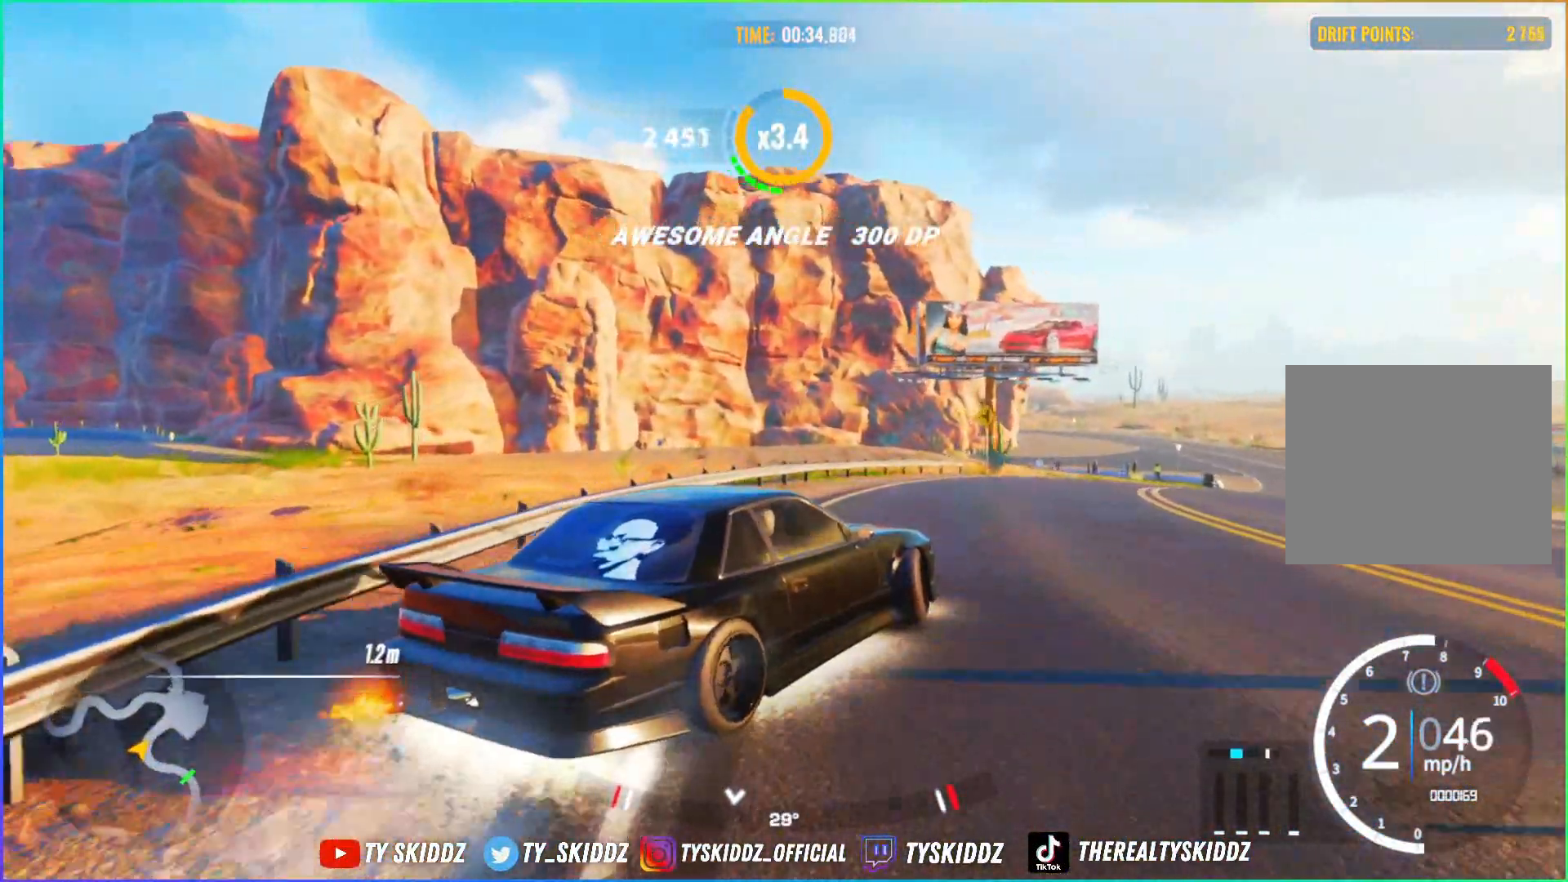
{"buttons": ["R2"], "left_stick": "up-right", "right_stick": "center", "events": [[500, "R2", "down"]]}
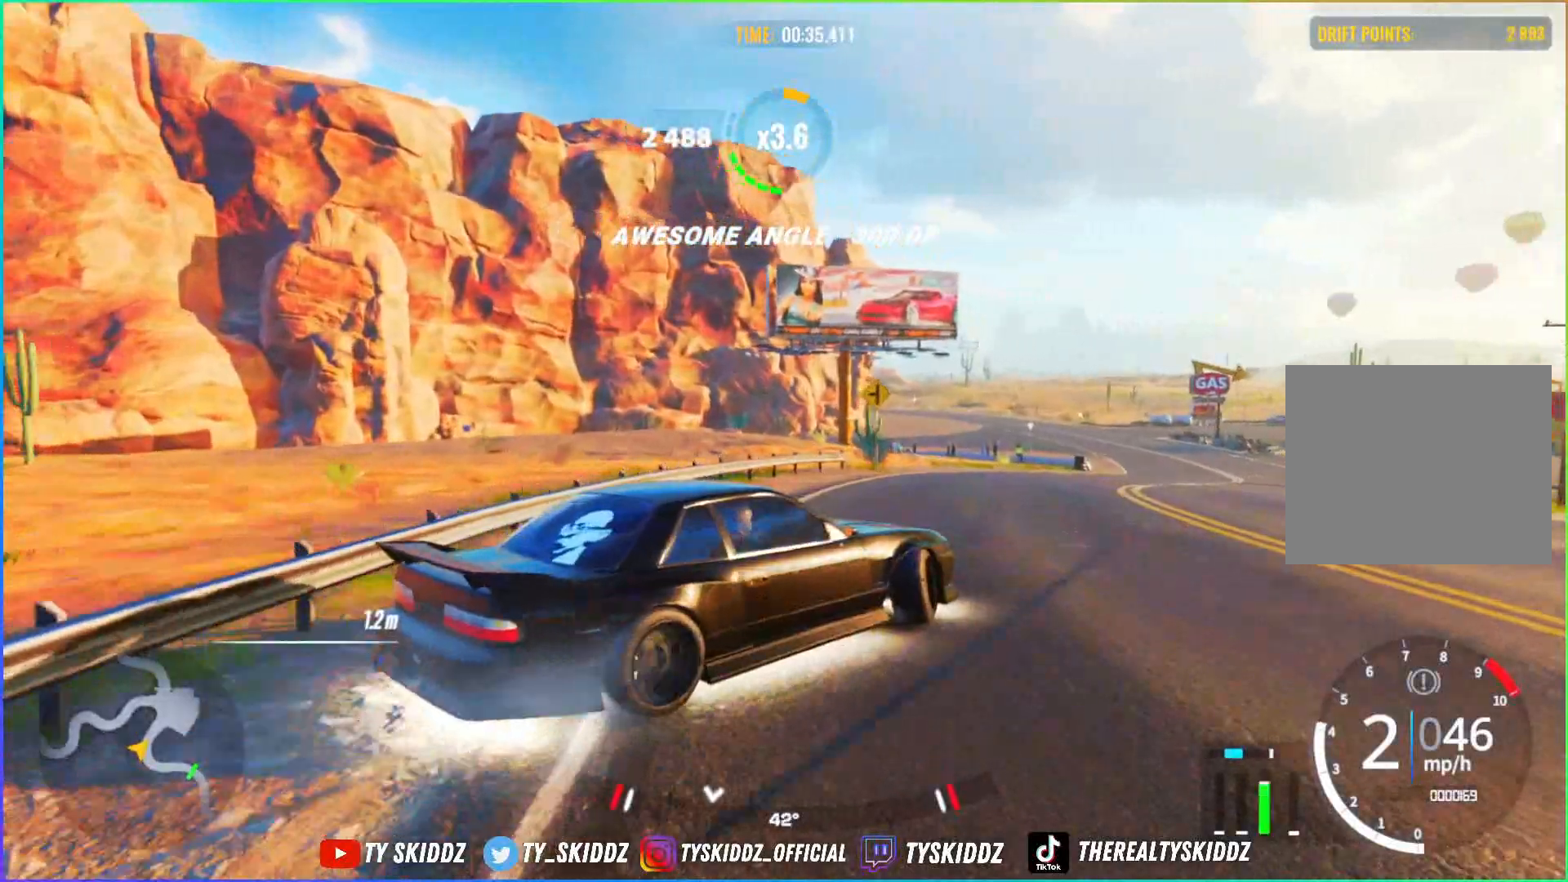
{"buttons": [], "left_stick": "up-right", "right_stick": "center", "events": [[200, "R2", "up"]]}
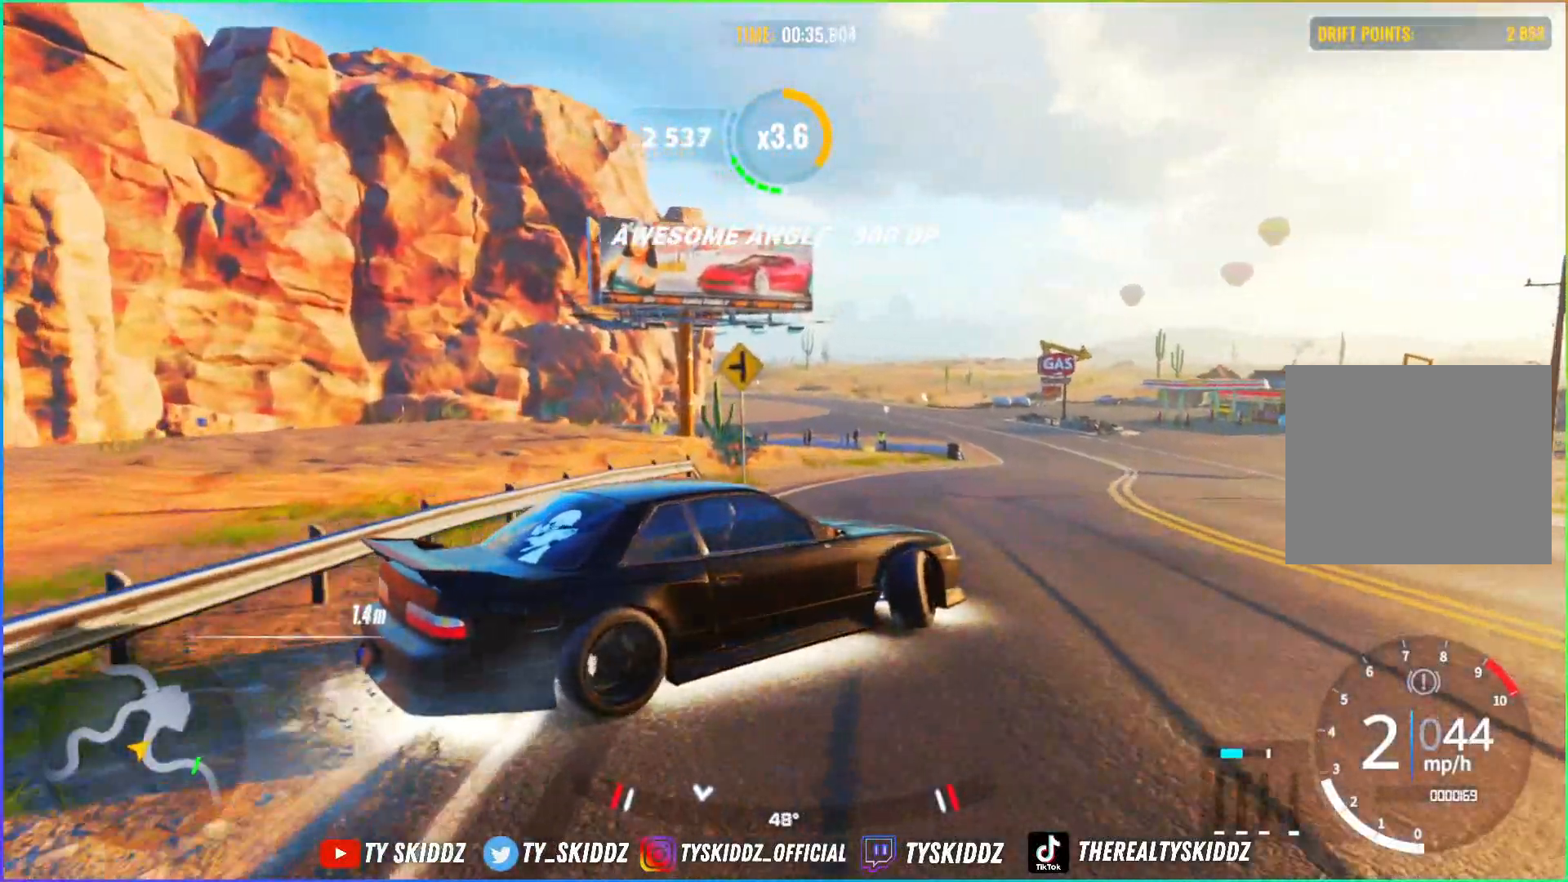
{"buttons": [], "left_stick": "up-right", "right_stick": "center", "events": []}
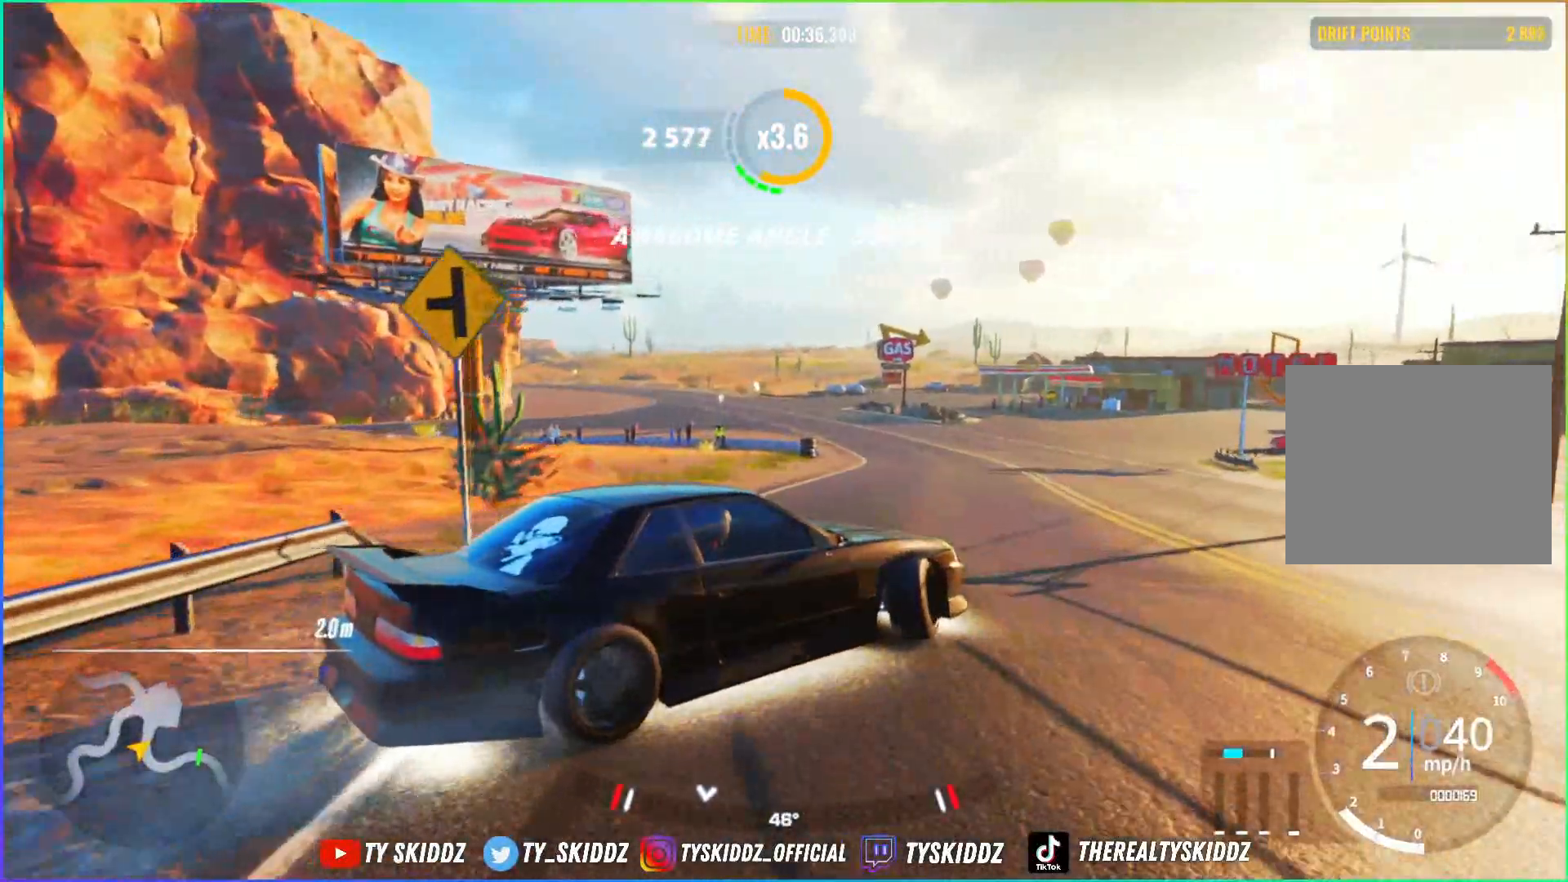
{"buttons": [], "left_stick": "up-right", "right_stick": "center", "events": []}
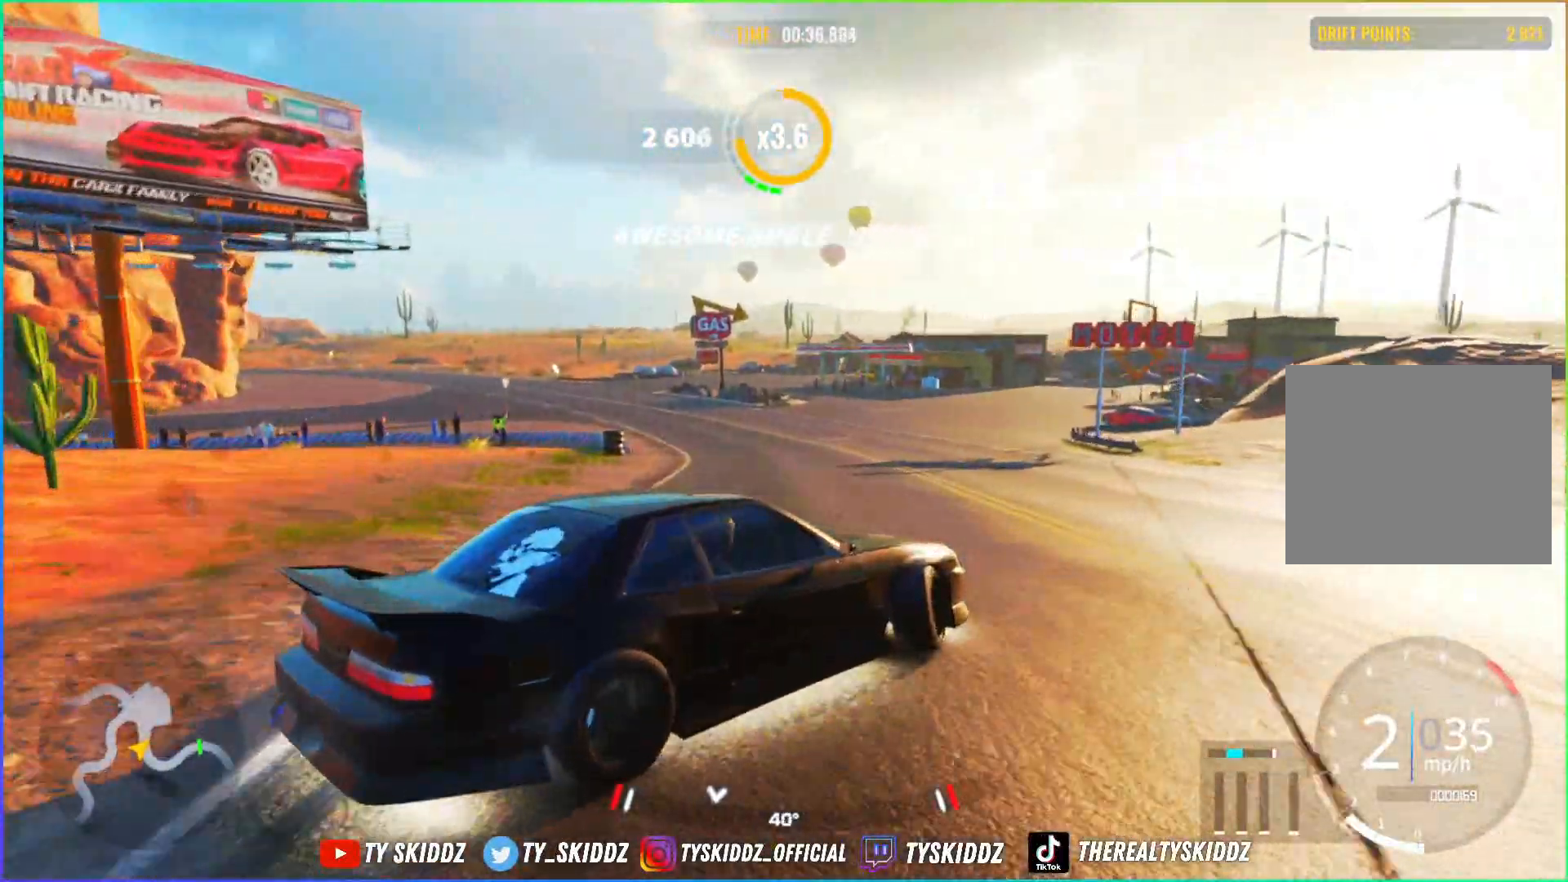
{"buttons": [], "left_stick": "up-right", "right_stick": "center", "events": []}
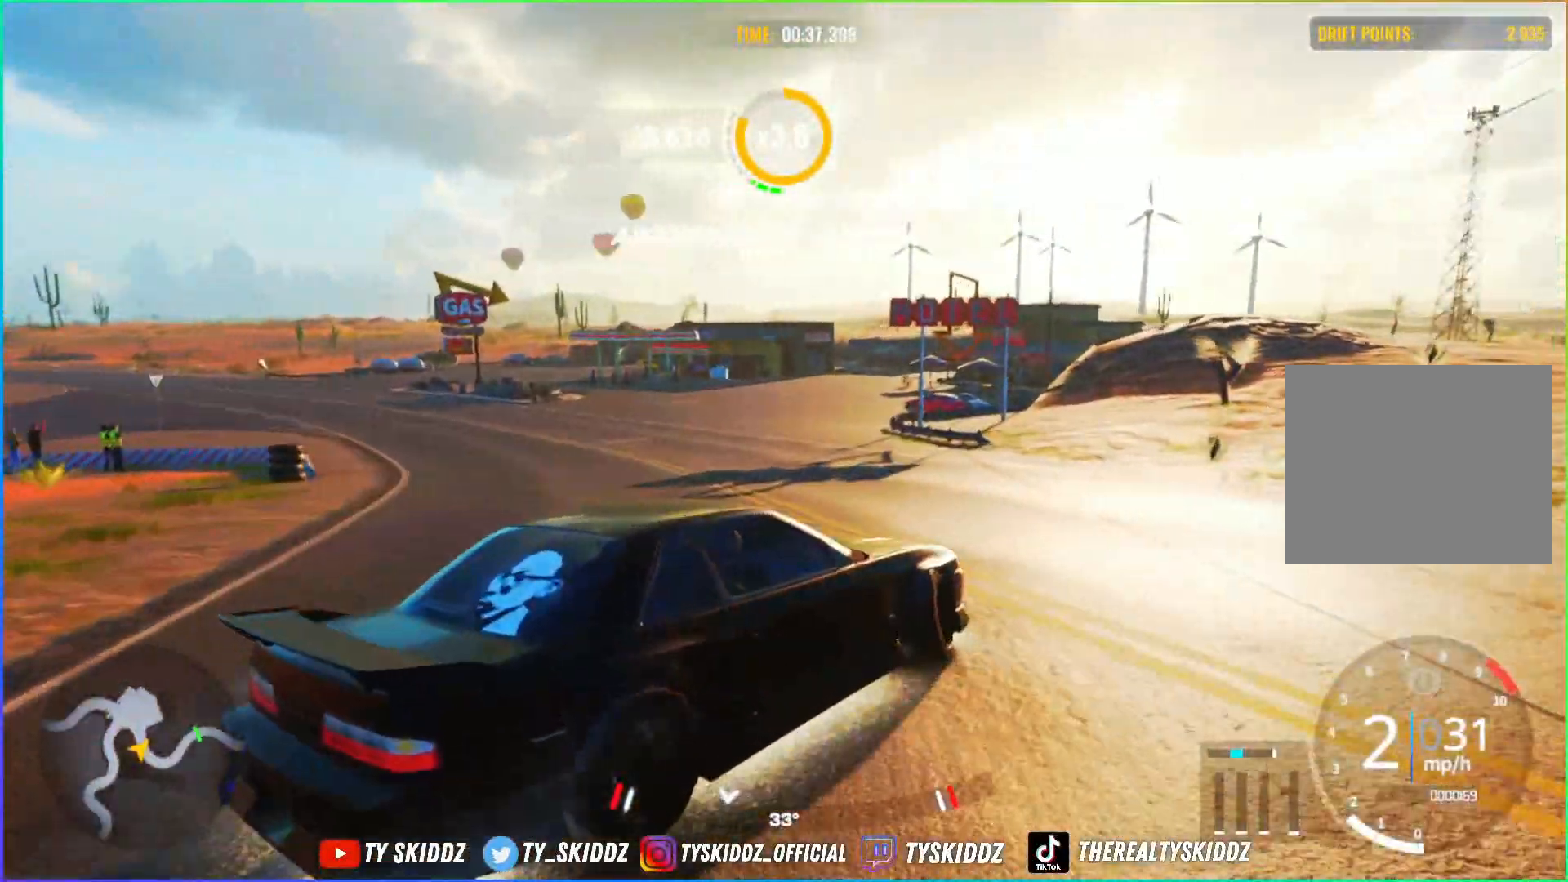
{"buttons": [], "left_stick": "up", "right_stick": "center", "events": [[400, "left_stick", "up"]]}